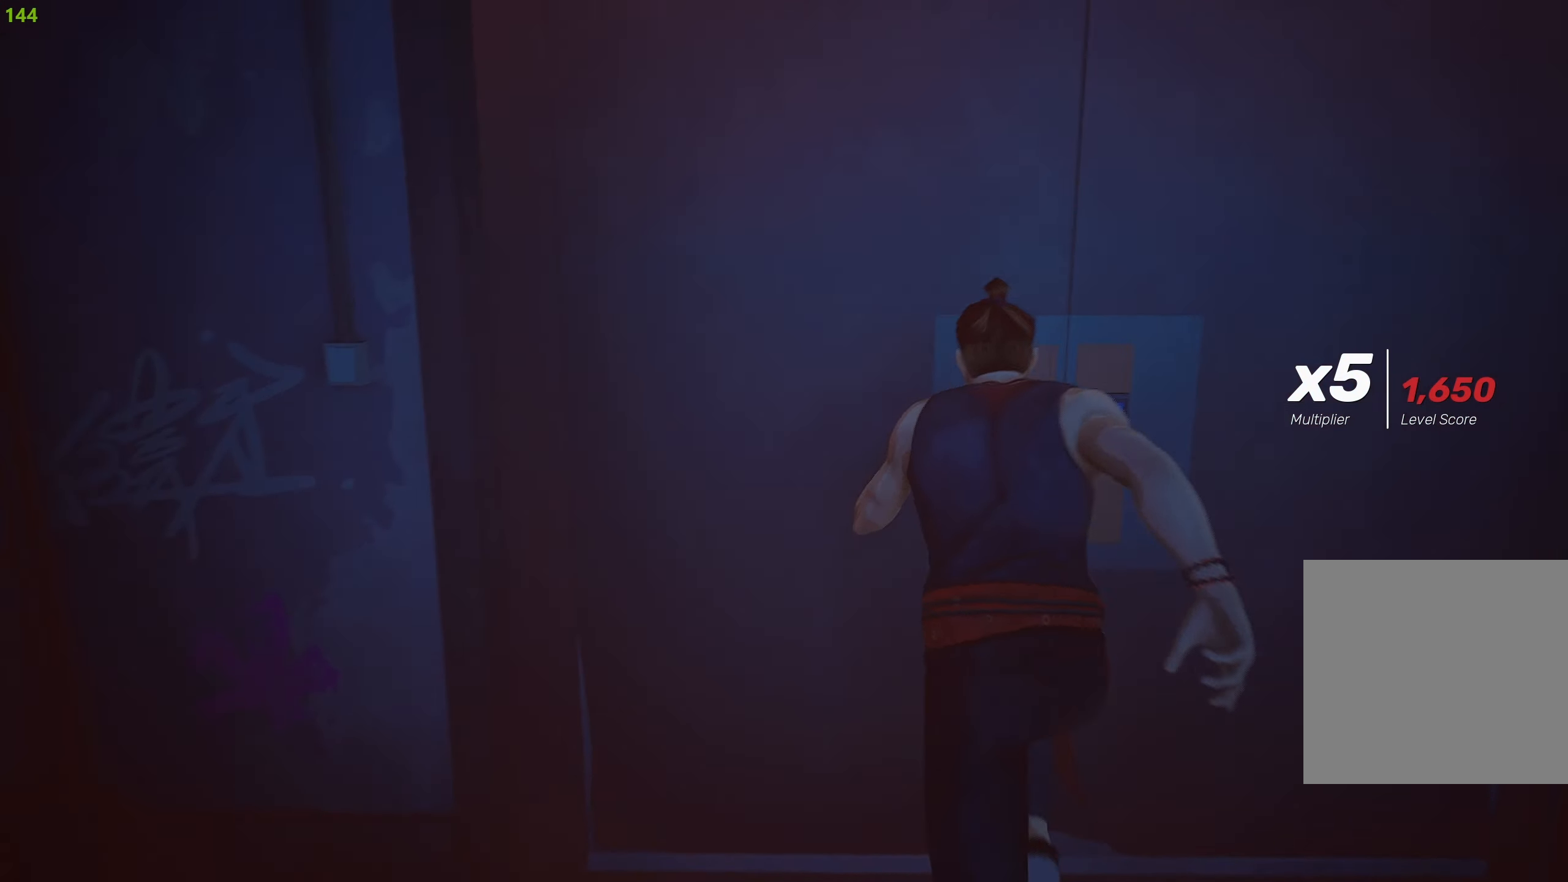
Gameplay with a controller (PlayStation layout); each line is a JSON object with the inputs held at the frame after it. "events" lists button and stick changes between this image and that frame as [ms after this image, input, new state], when the widget could be followed in between.
{"buttons": ["R2"], "left_stick": "up", "right_stick": "center", "events": [[50, "CROSS", "up"], [166, "CROSS", "down"], [300, "CROSS", "up"]]}
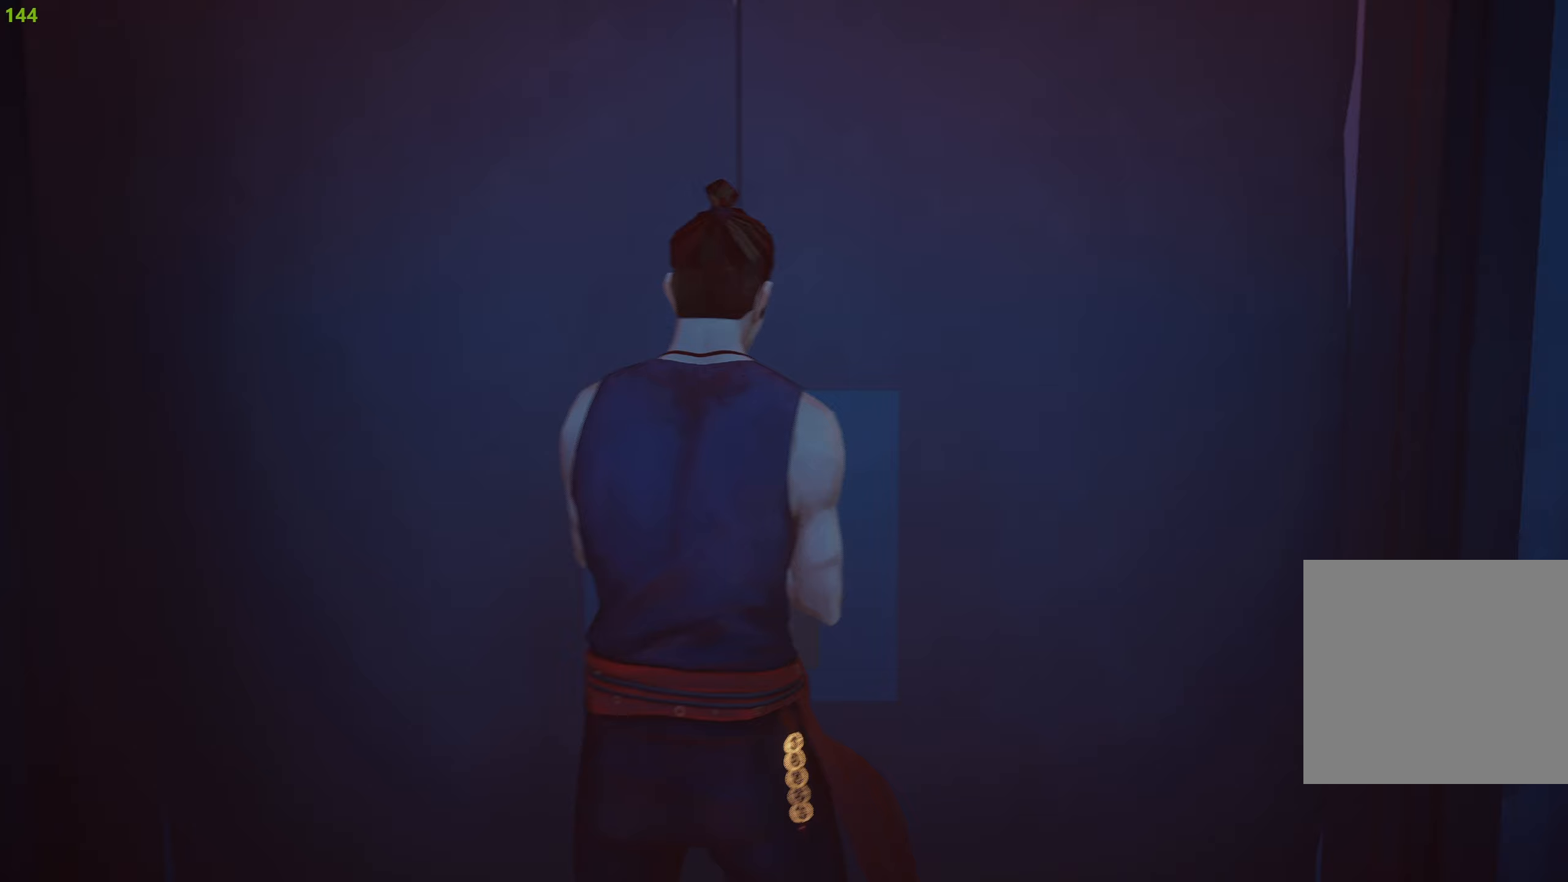
{"buttons": ["R2"], "left_stick": "up", "right_stick": "center", "events": []}
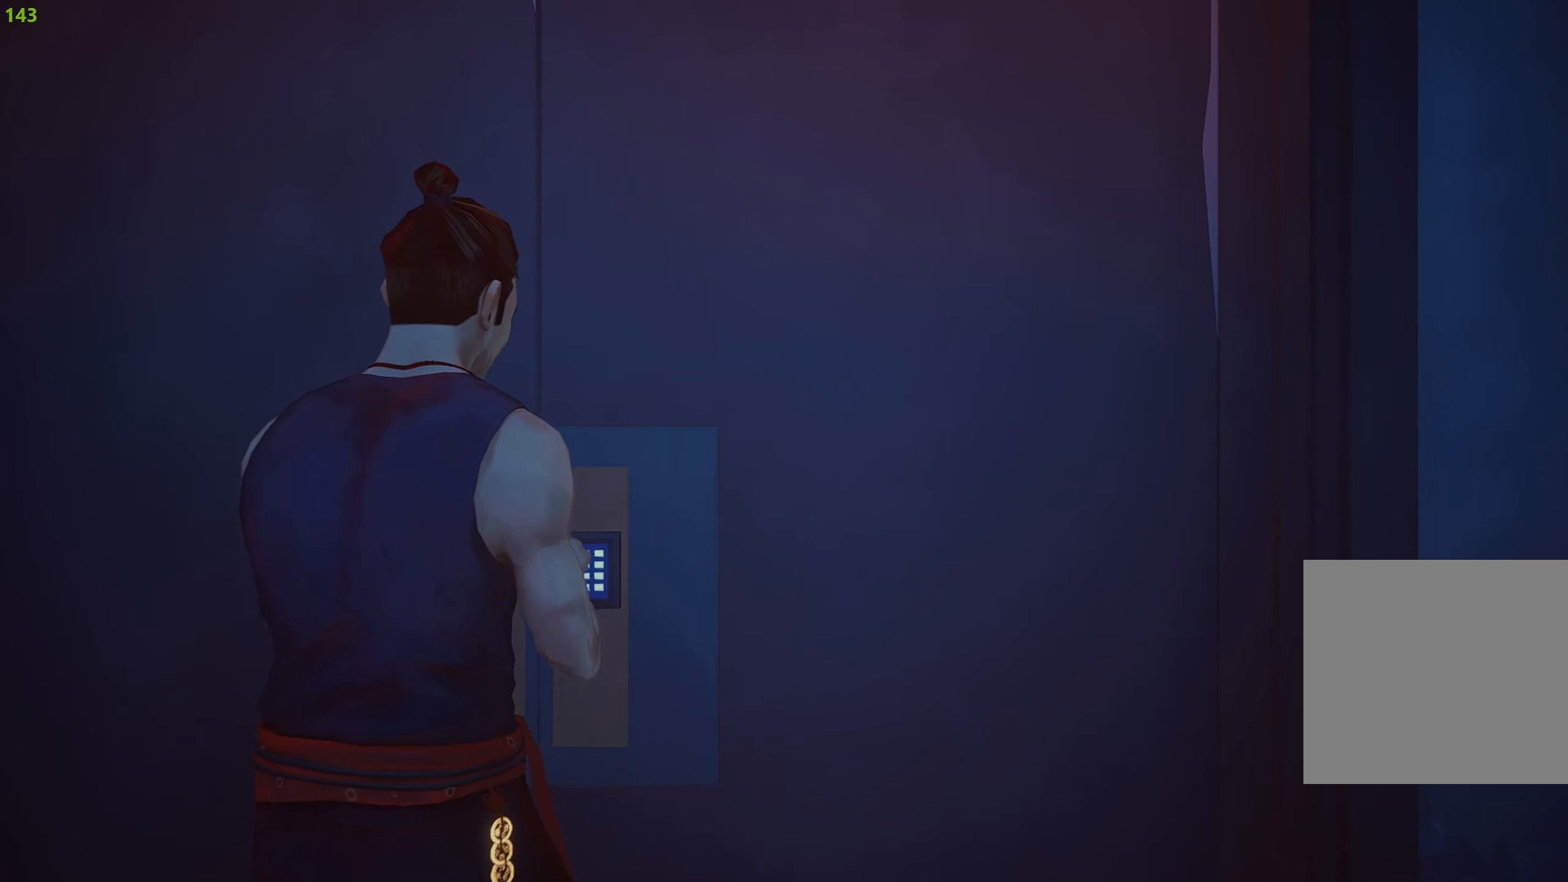
{"buttons": ["R2"], "left_stick": "up", "right_stick": "center", "events": []}
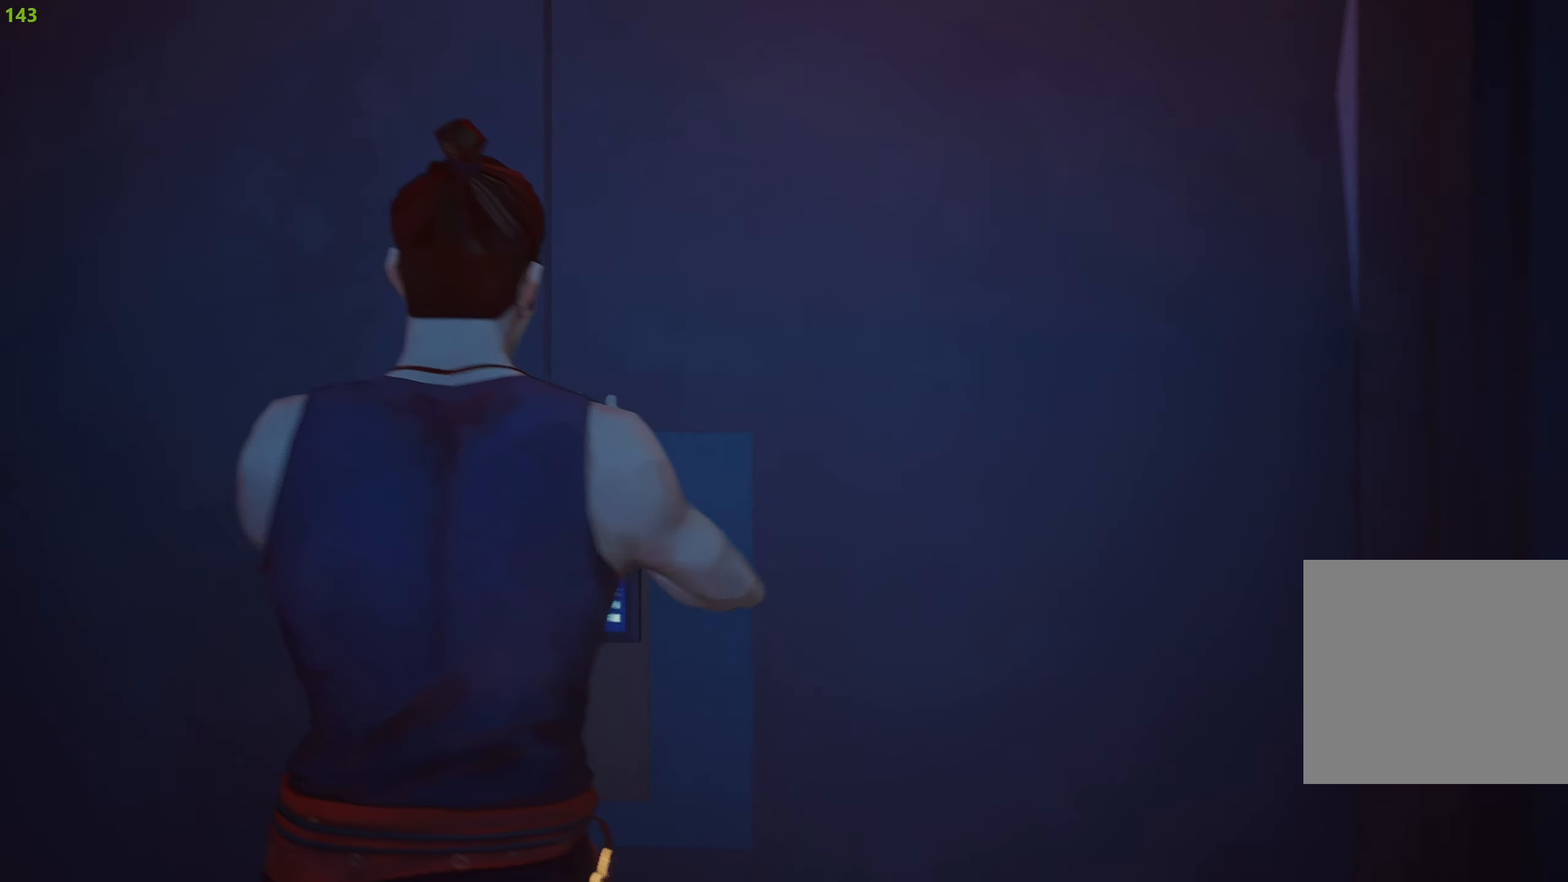
{"buttons": ["R2"], "left_stick": "up", "right_stick": "center", "events": []}
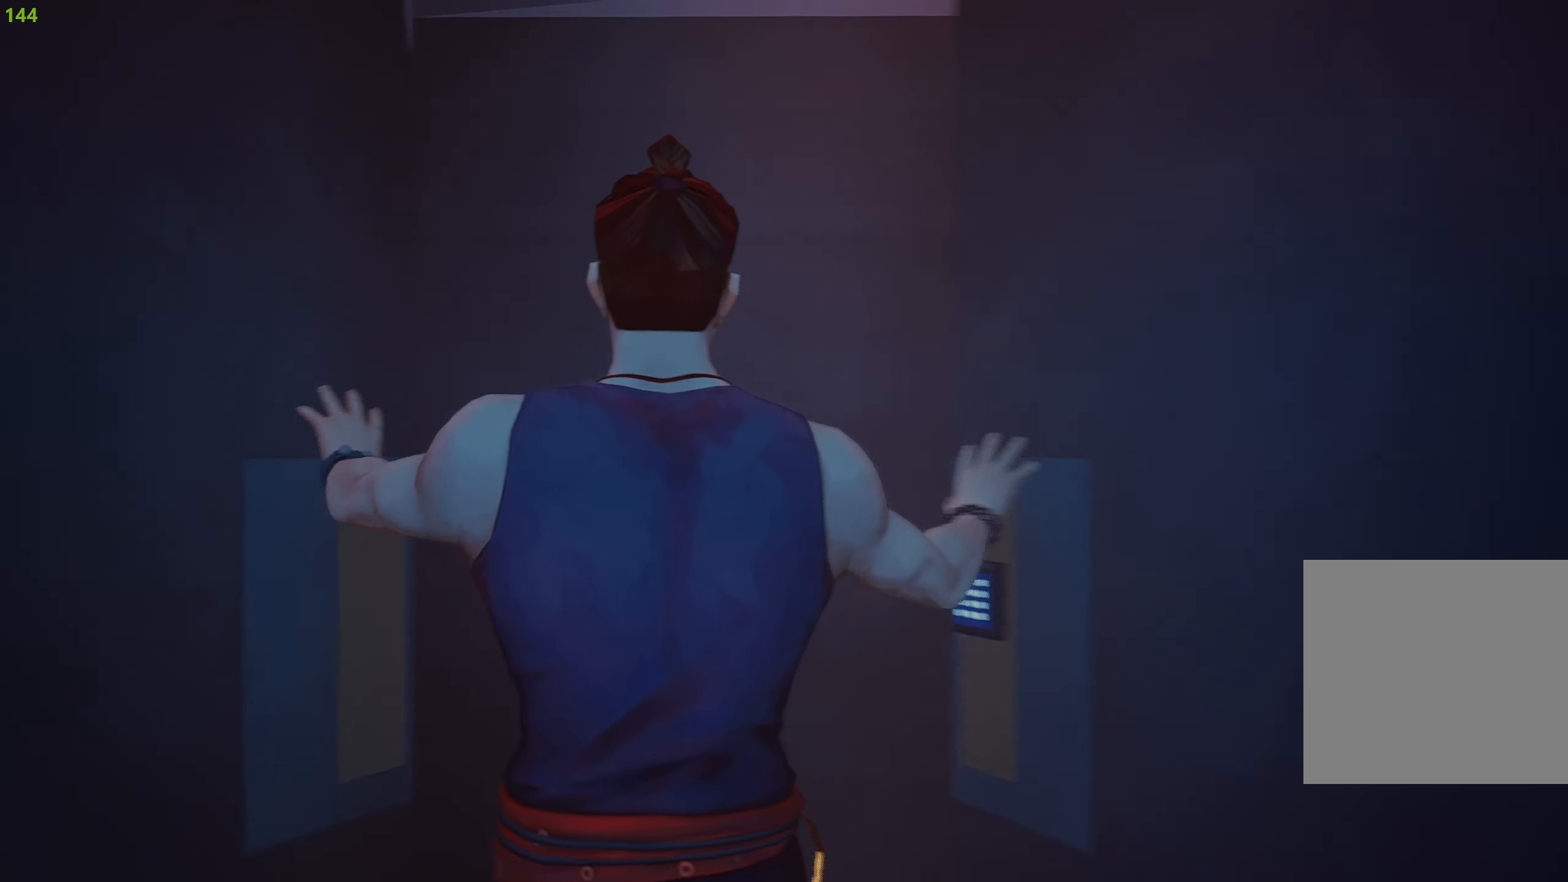
{"buttons": ["R2"], "left_stick": "up", "right_stick": "center", "events": []}
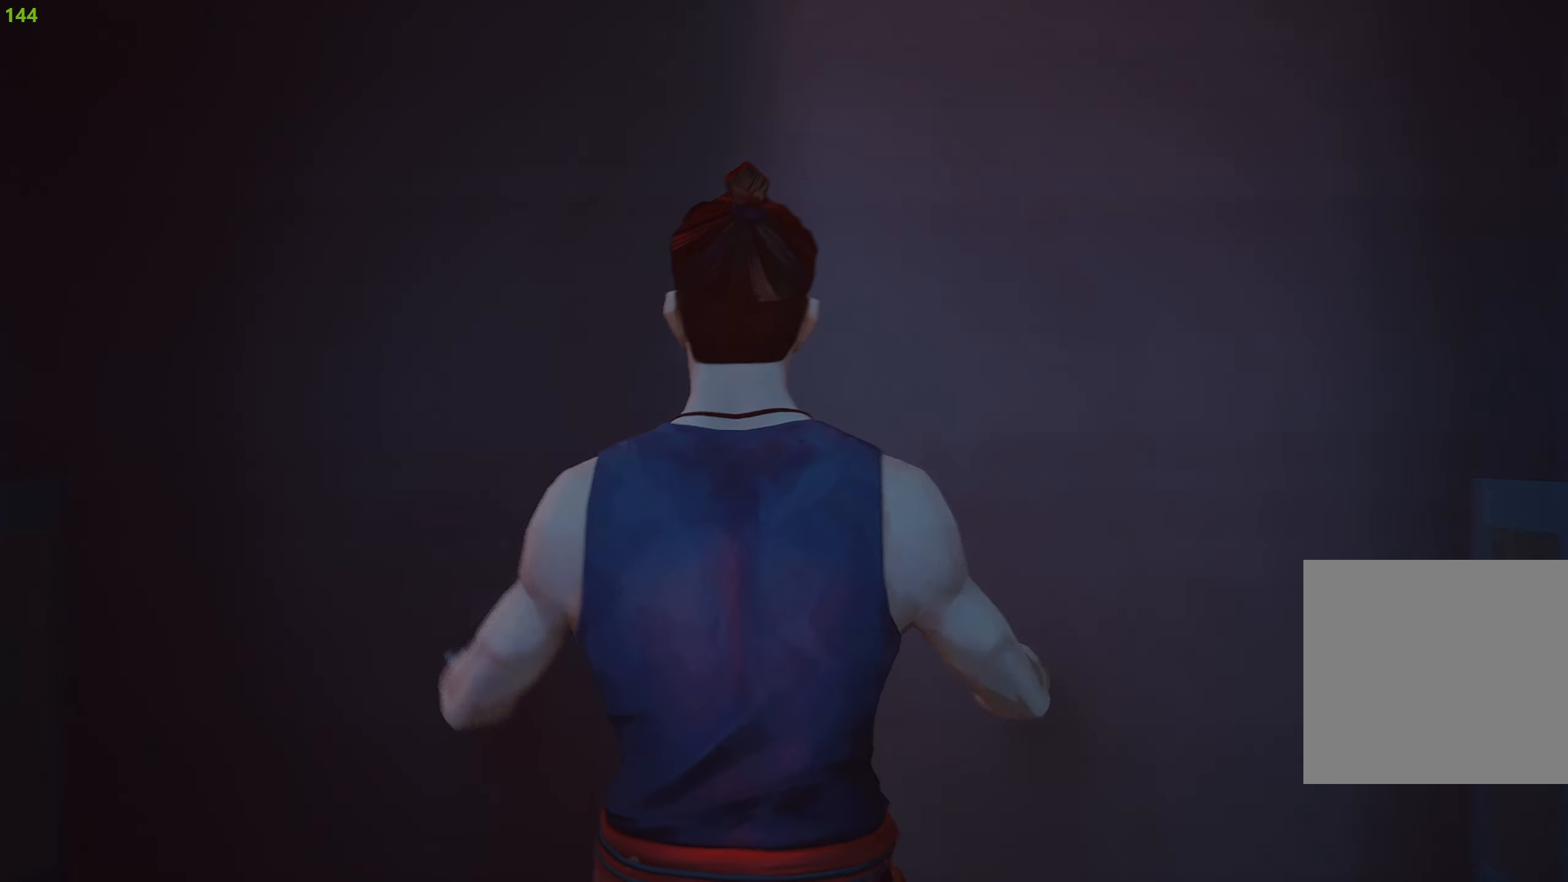
{"buttons": ["R2"], "left_stick": "up", "right_stick": "center", "events": []}
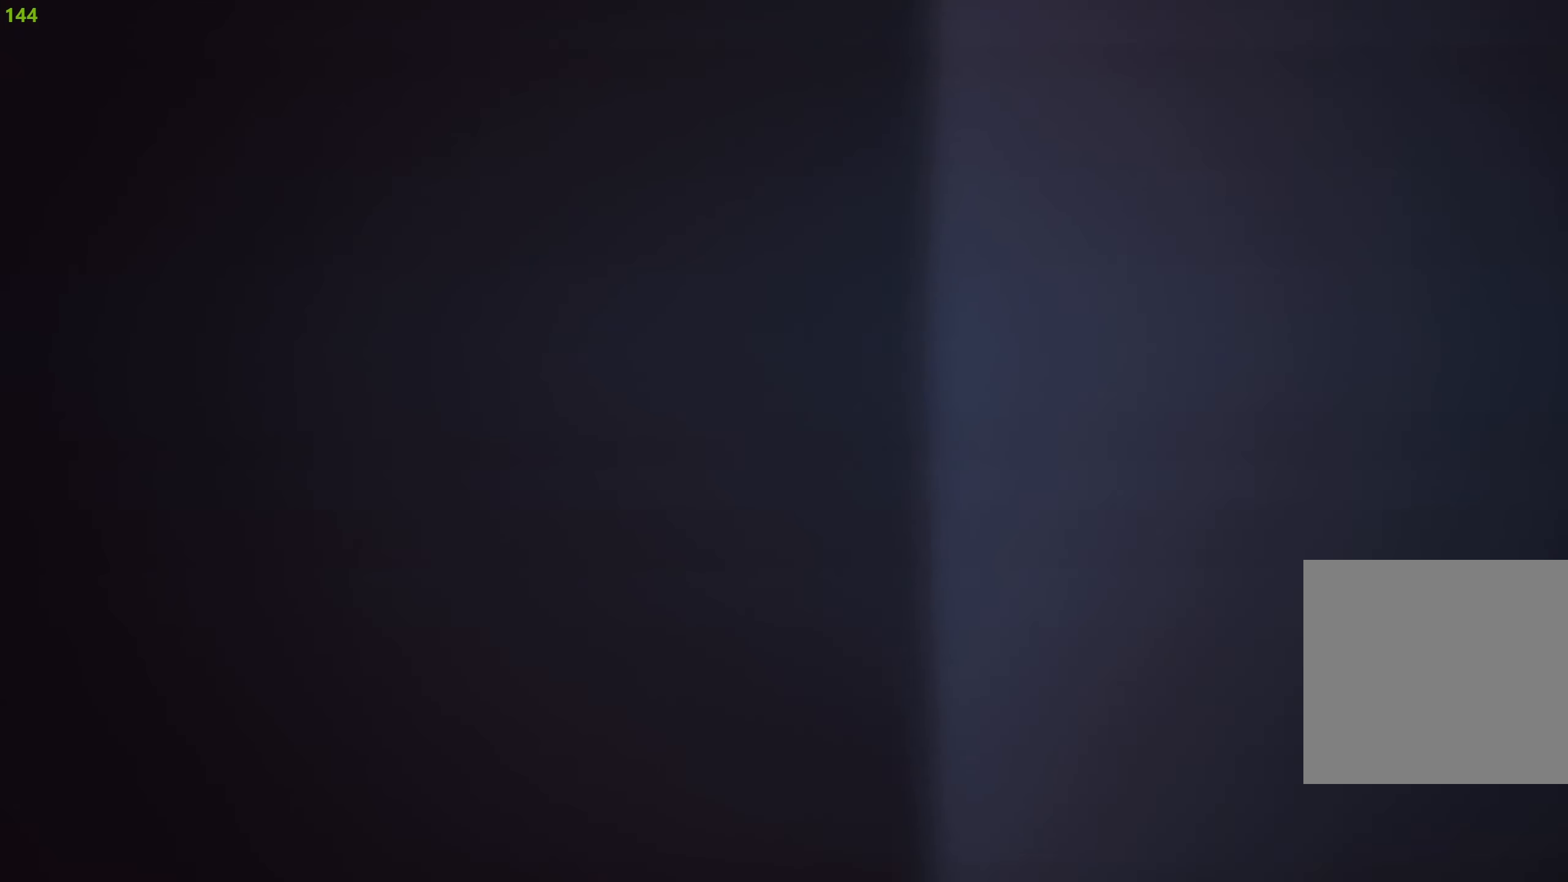
{"buttons": ["R2"], "left_stick": "up", "right_stick": "center", "events": []}
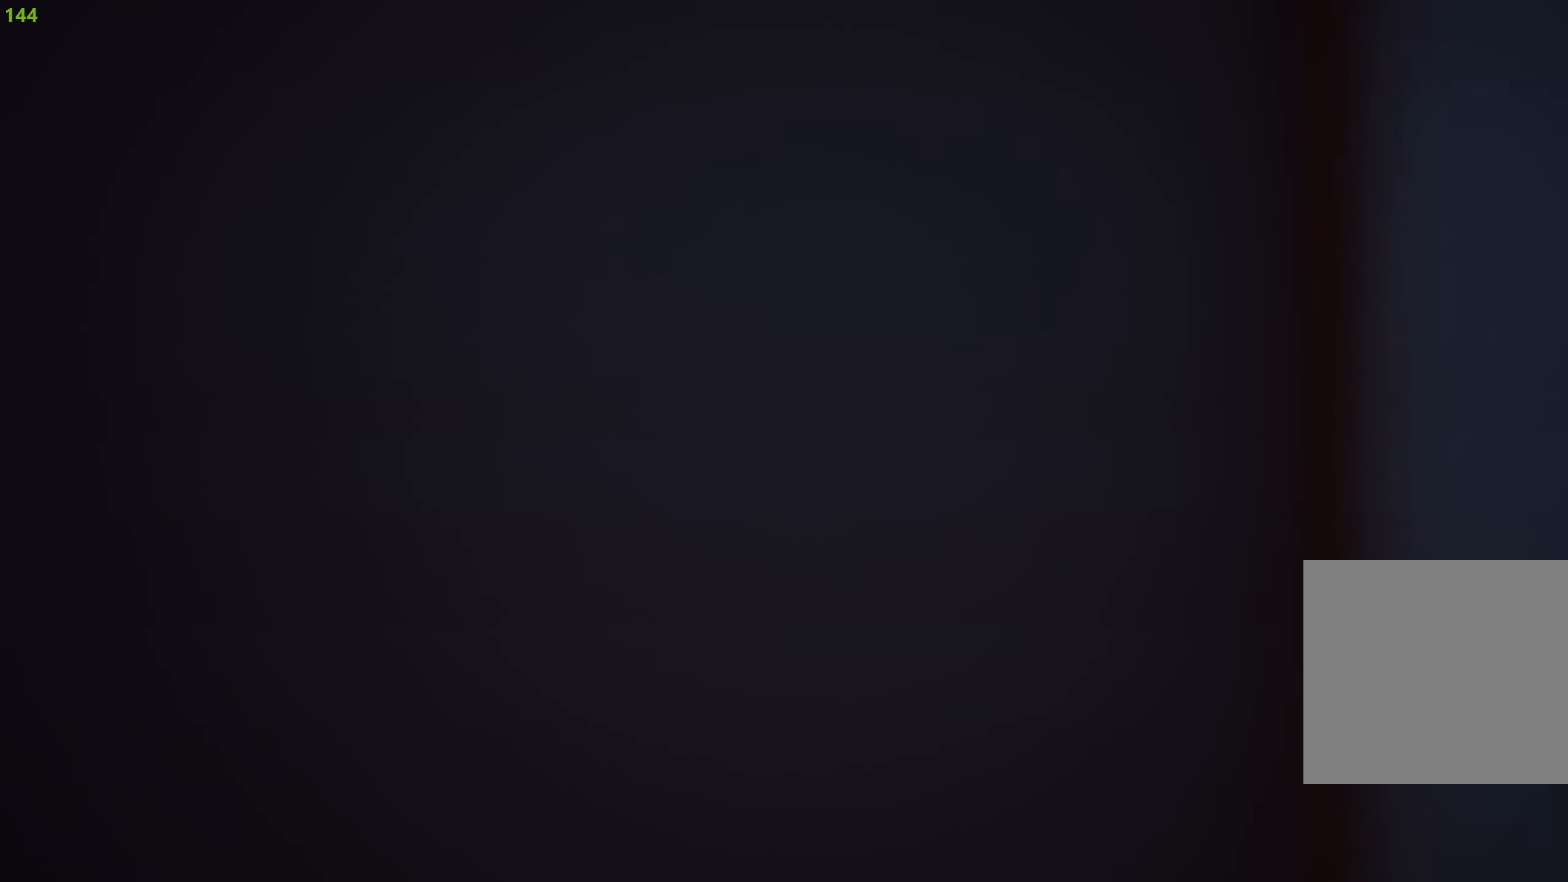
{"buttons": ["R2"], "left_stick": "up", "right_stick": "center", "events": []}
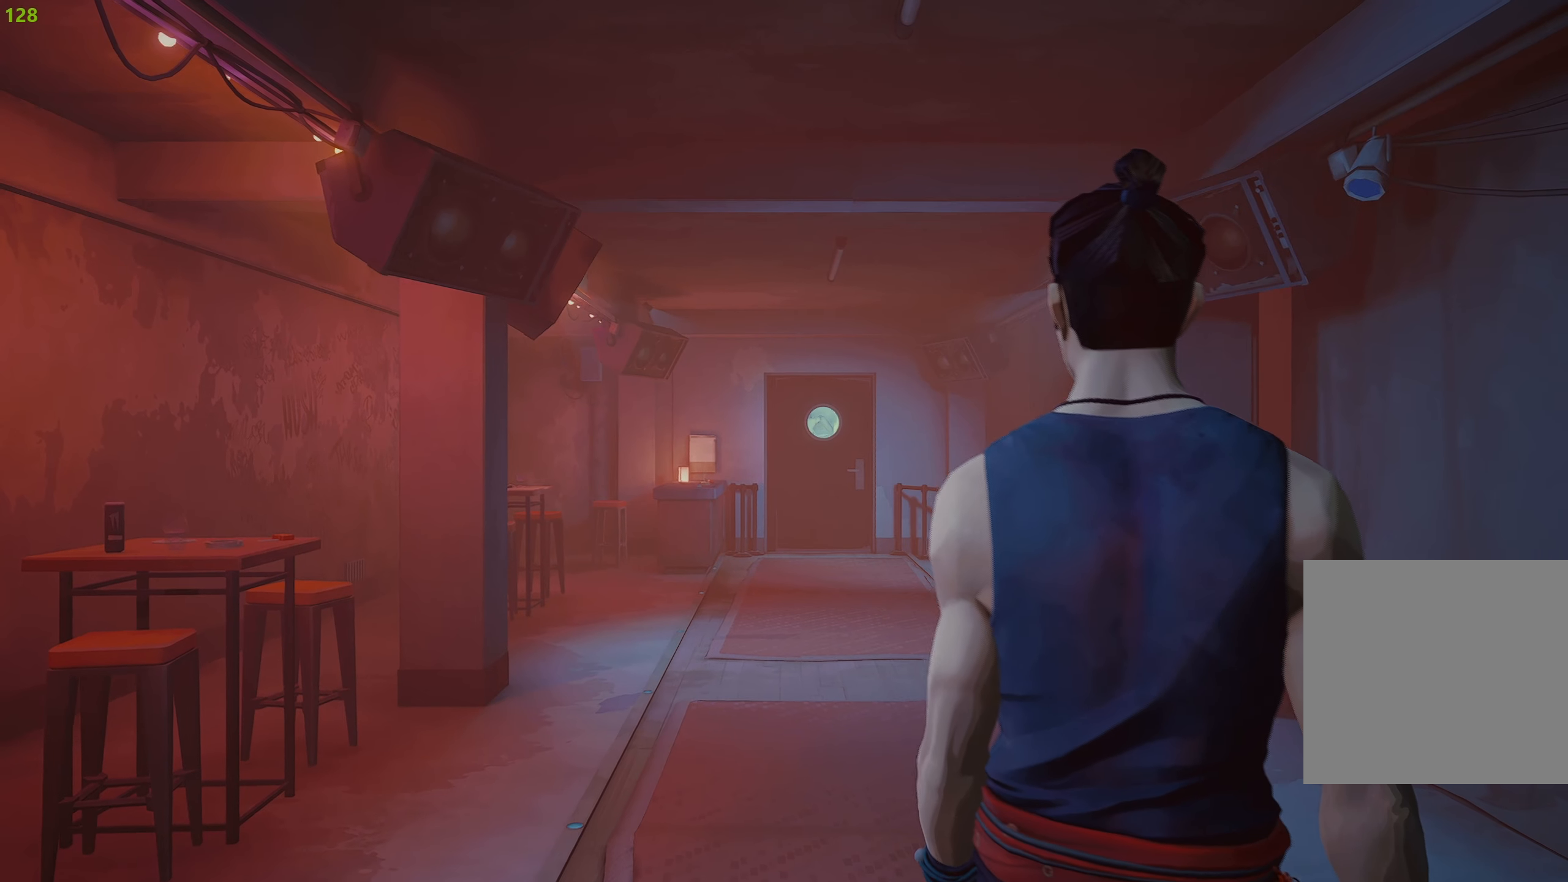
{"buttons": ["R2"], "left_stick": "up", "right_stick": "center", "events": []}
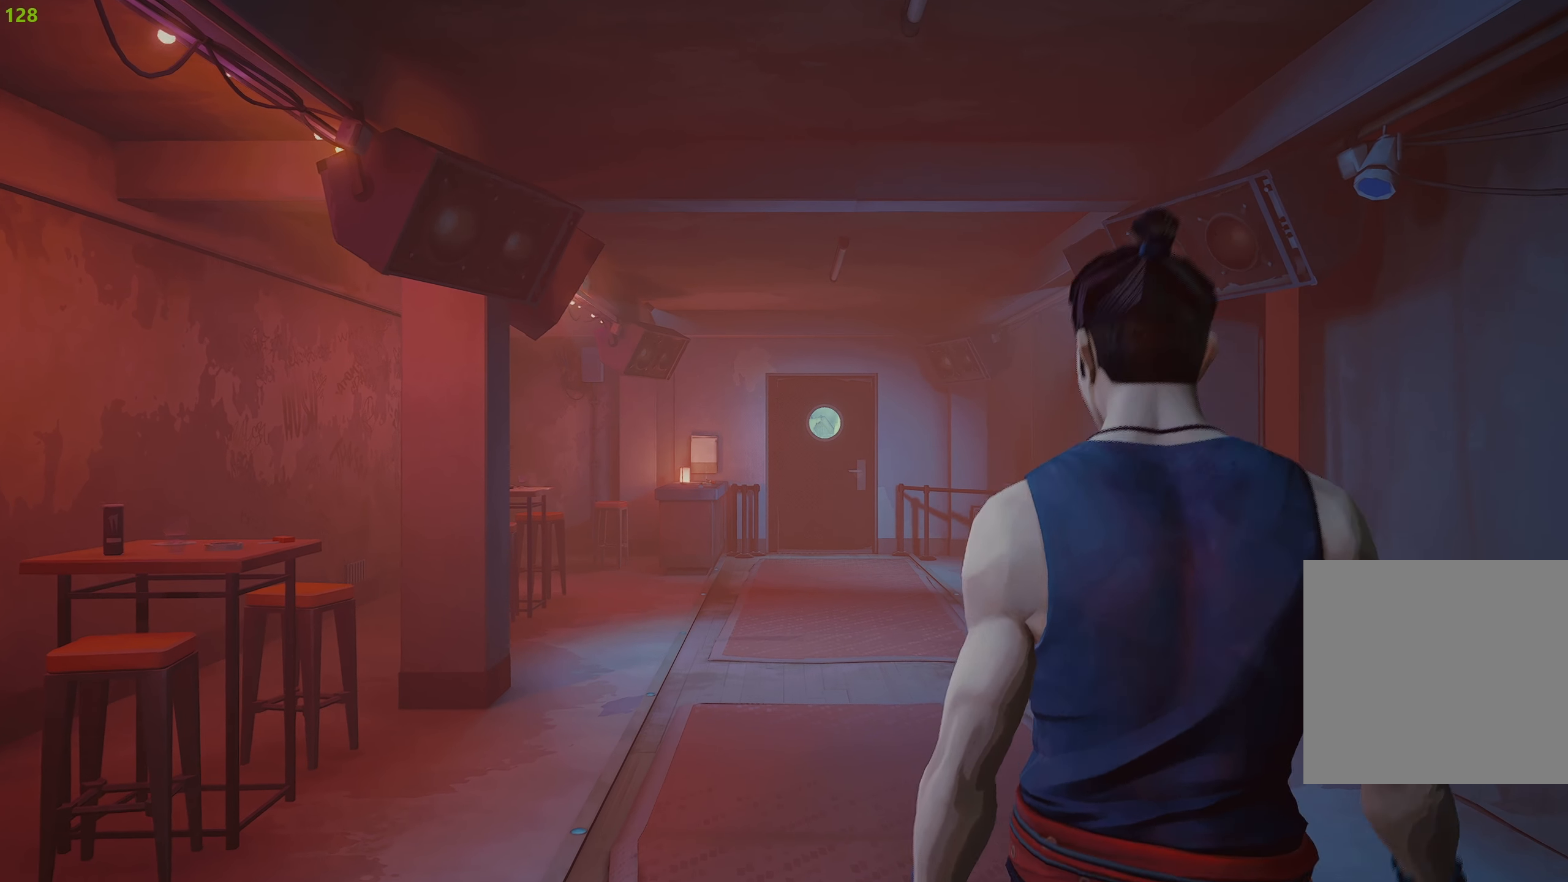
{"buttons": ["R2"], "left_stick": "up", "right_stick": "center", "events": []}
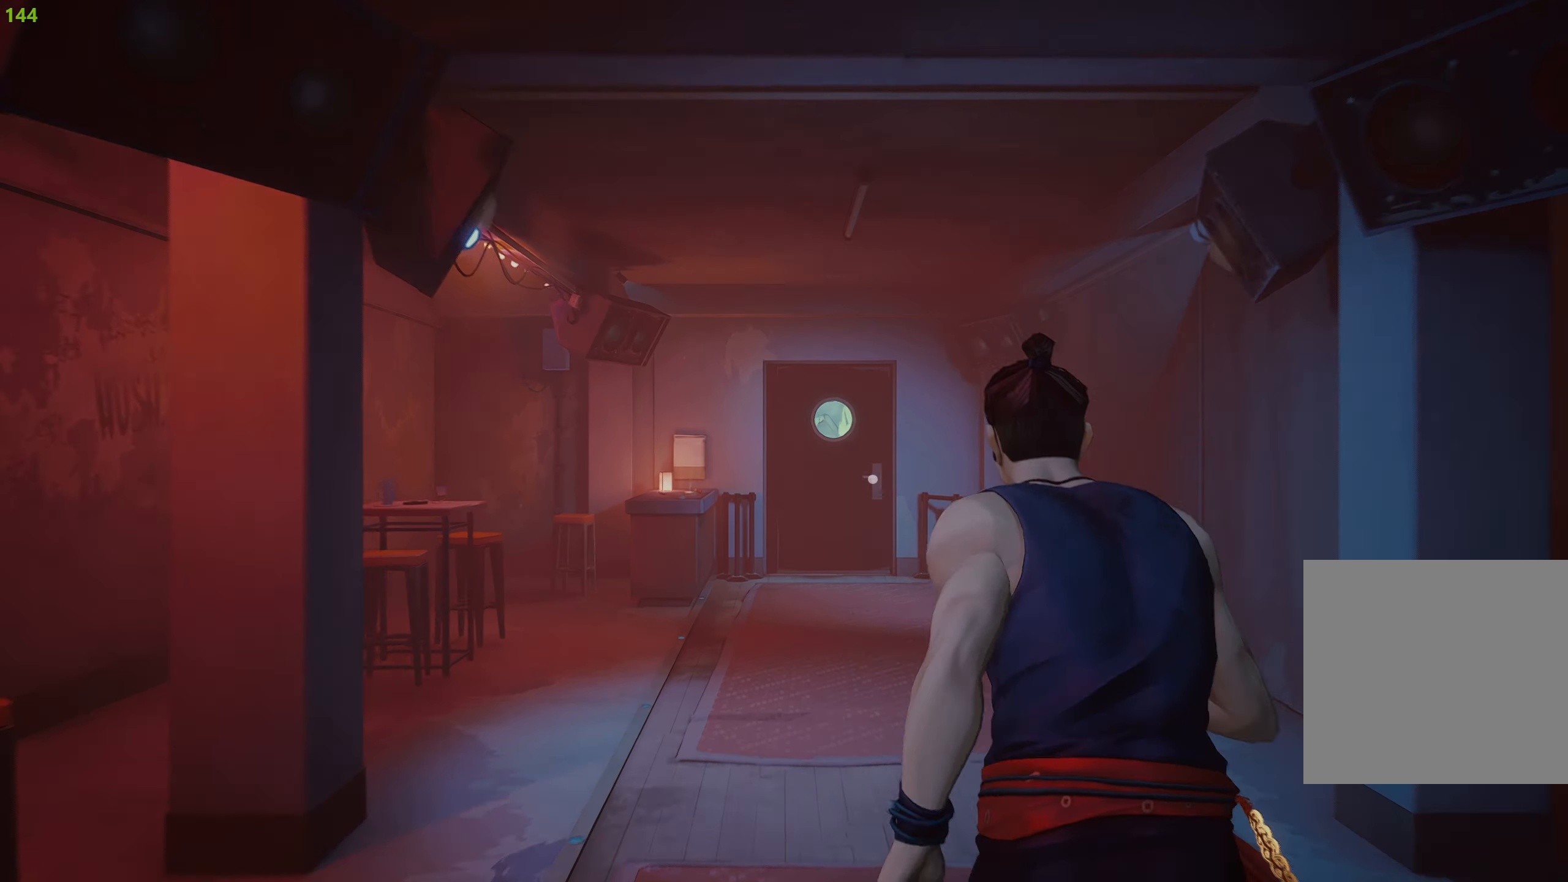
{"buttons": ["R2"], "left_stick": "up", "right_stick": "center", "events": []}
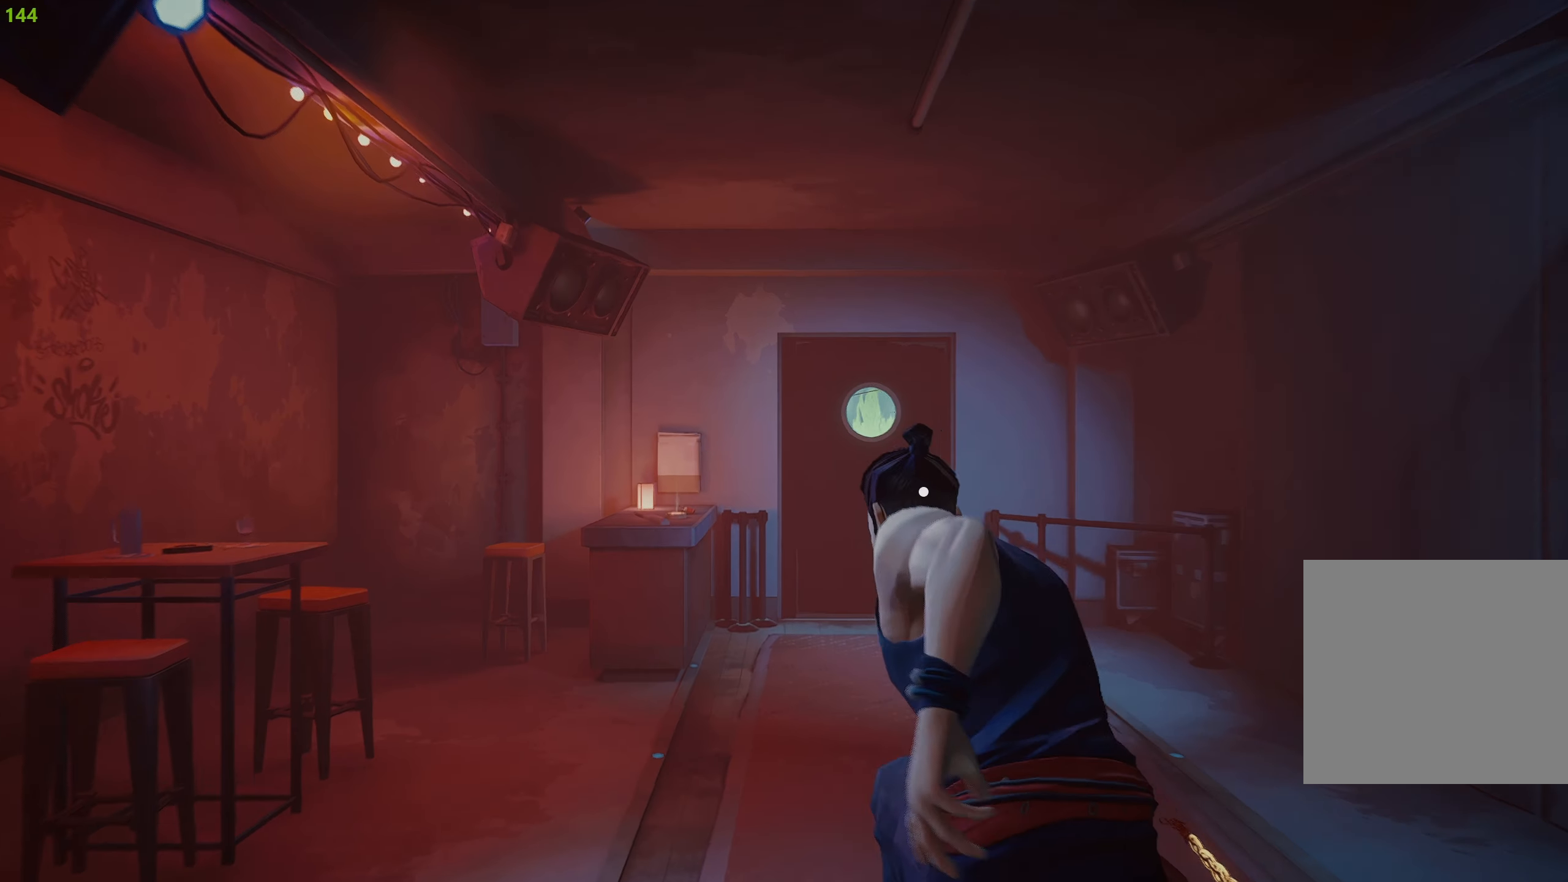
{"buttons": ["R2"], "left_stick": "up", "right_stick": "center", "events": []}
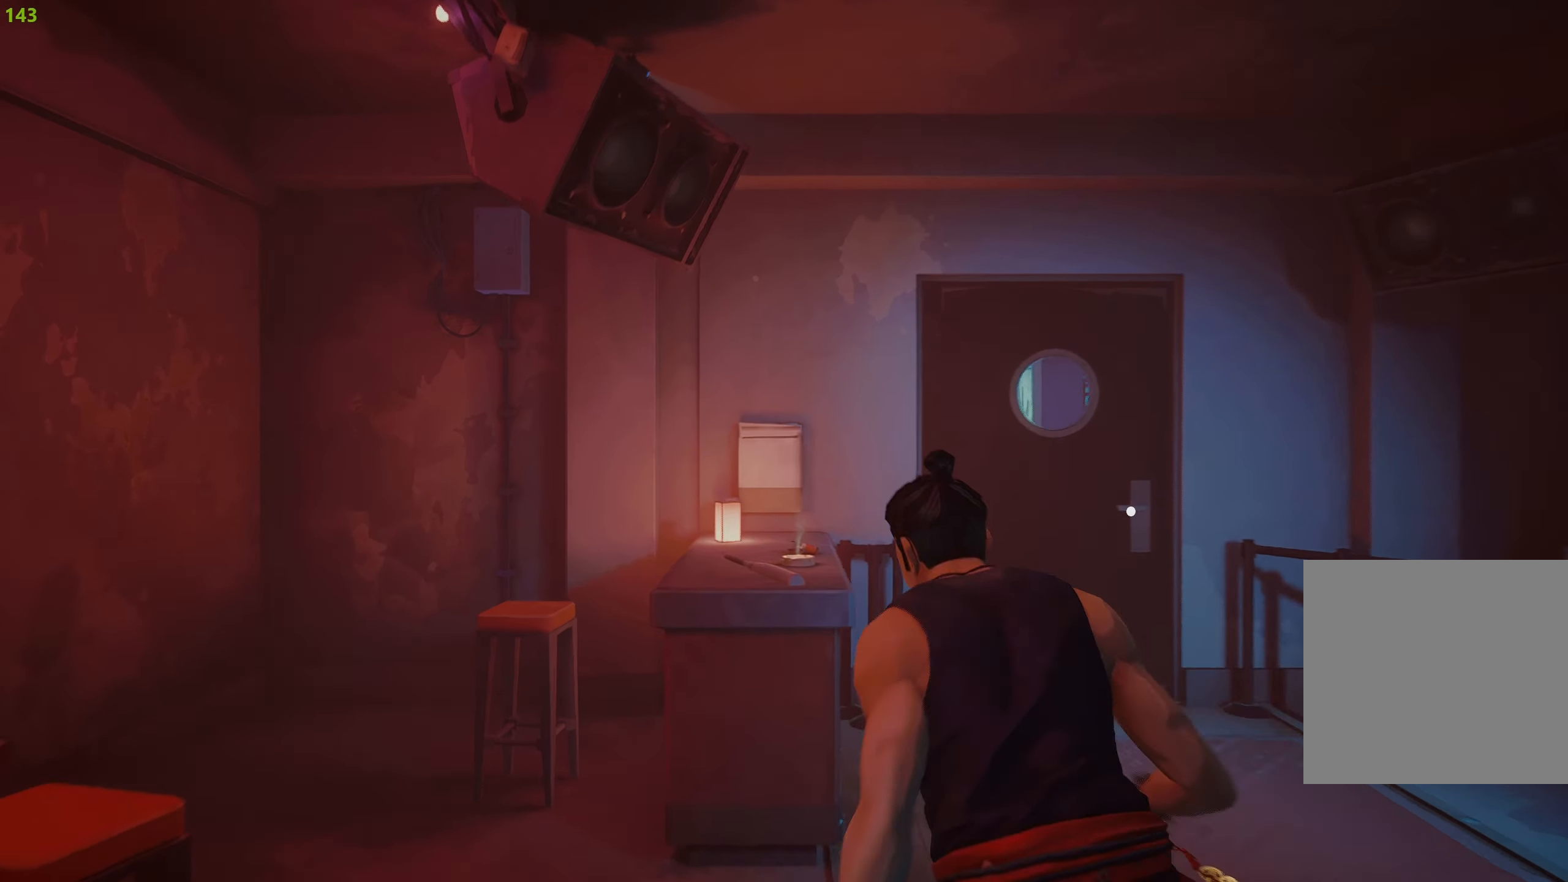
{"buttons": ["R2"], "left_stick": "up-right", "right_stick": "center", "events": [[84, "CIRCLE", "down"], [134, "left_stick", "up-right"], [167, "CIRCLE", "up"]]}
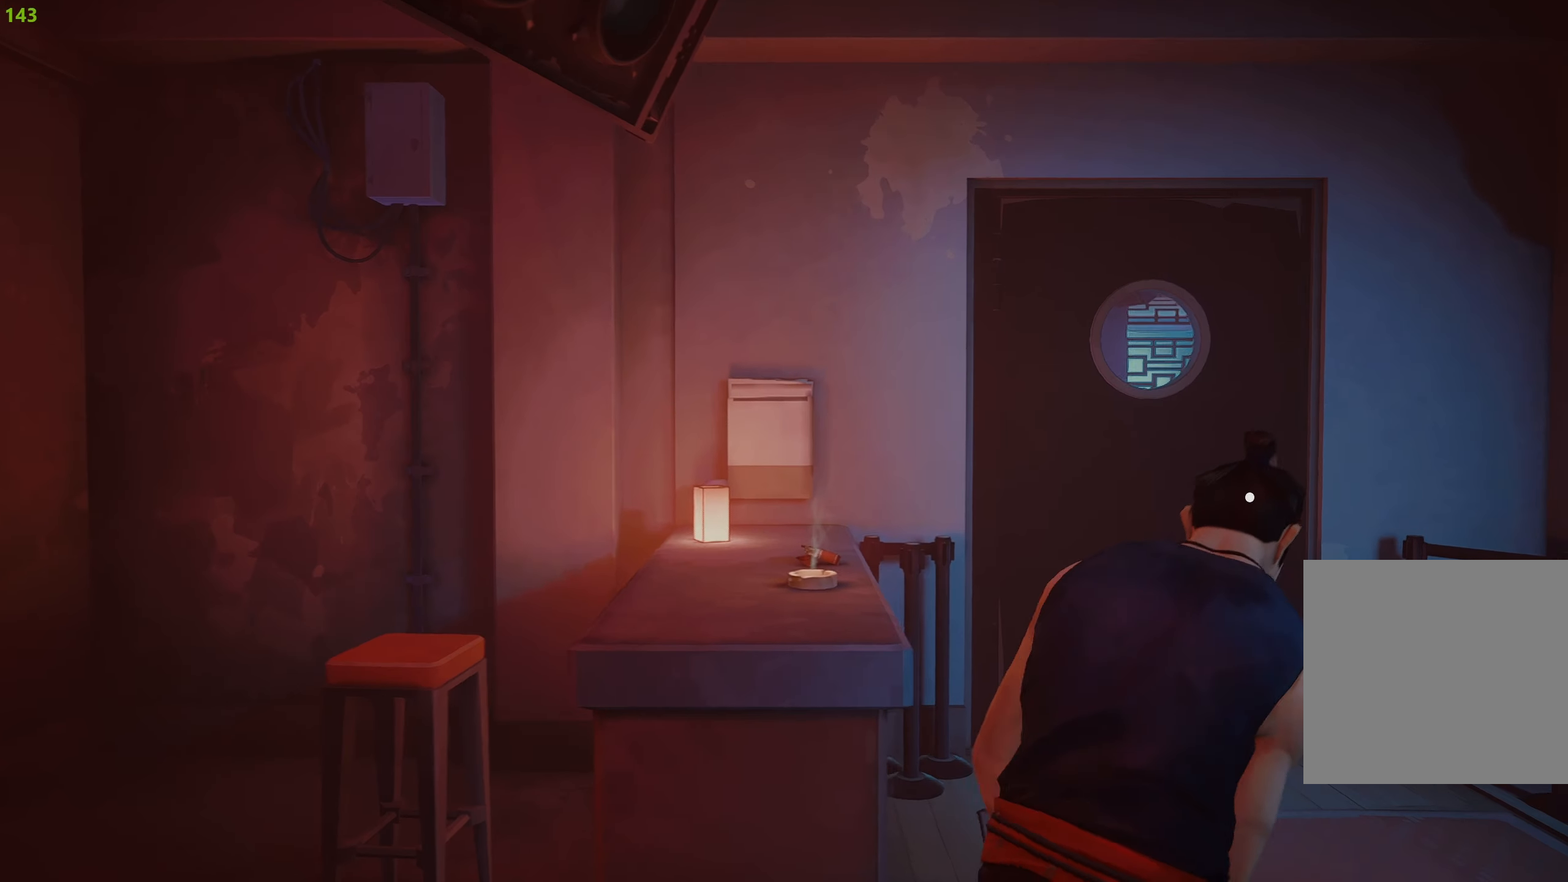
{"buttons": ["CROSS", "R2"], "left_stick": "up", "right_stick": "center", "events": [[334, "CROSS", "down"], [417, "CROSS", "up"], [417, "left_stick", "up"], [500, "CROSS", "down"]]}
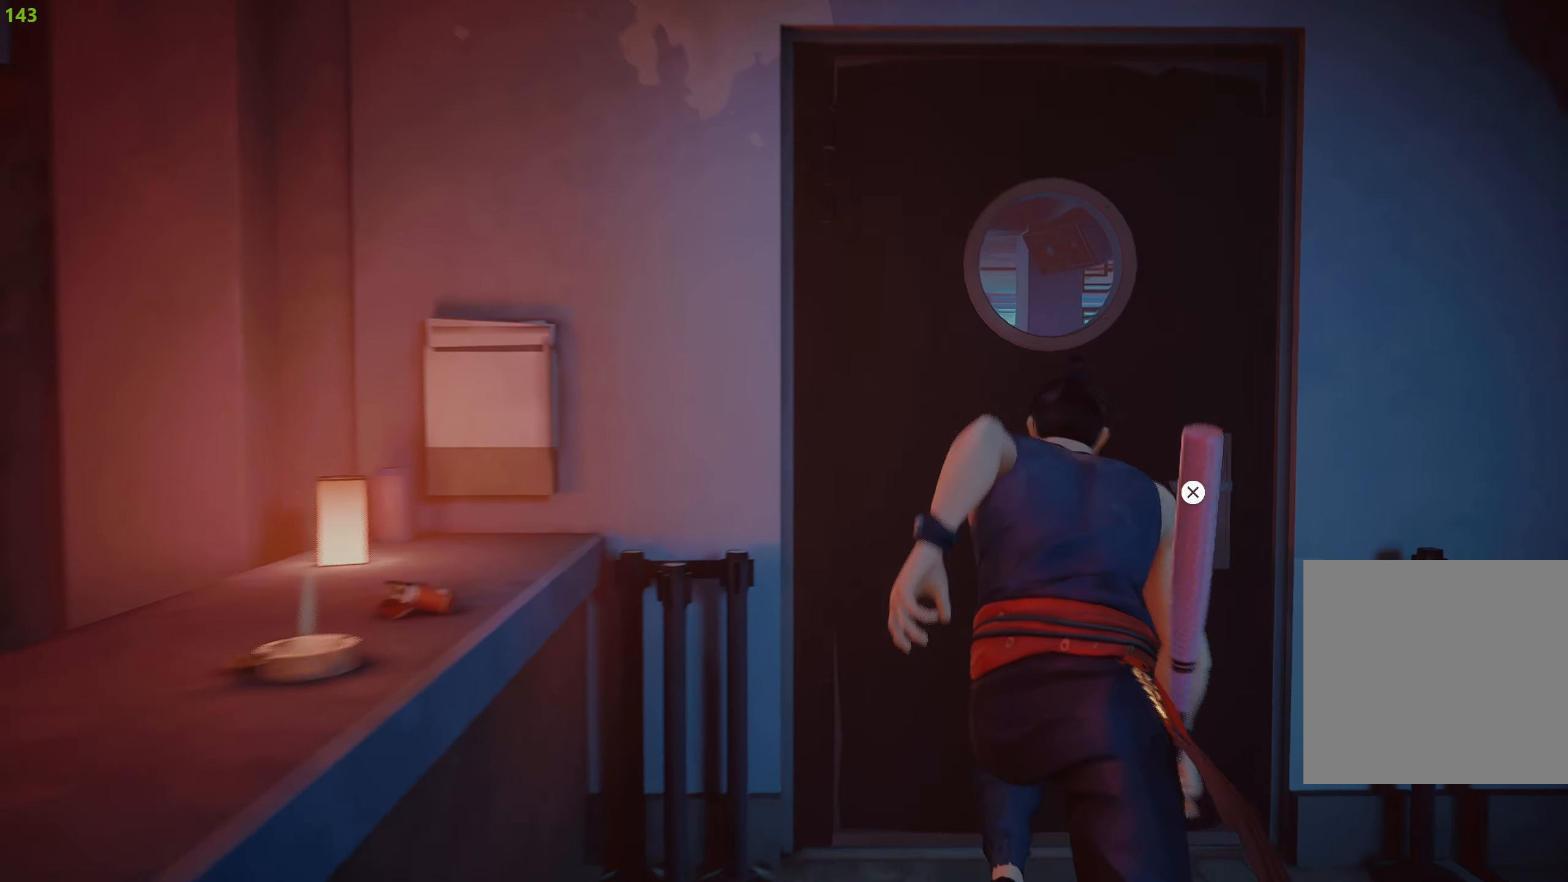
{"buttons": ["R2"], "left_stick": "up", "right_stick": "center", "events": [[84, "CROSS", "up"], [134, "CROSS", "down"], [250, "CROSS", "up"], [300, "CROSS", "down"], [434, "CROSS", "up"]]}
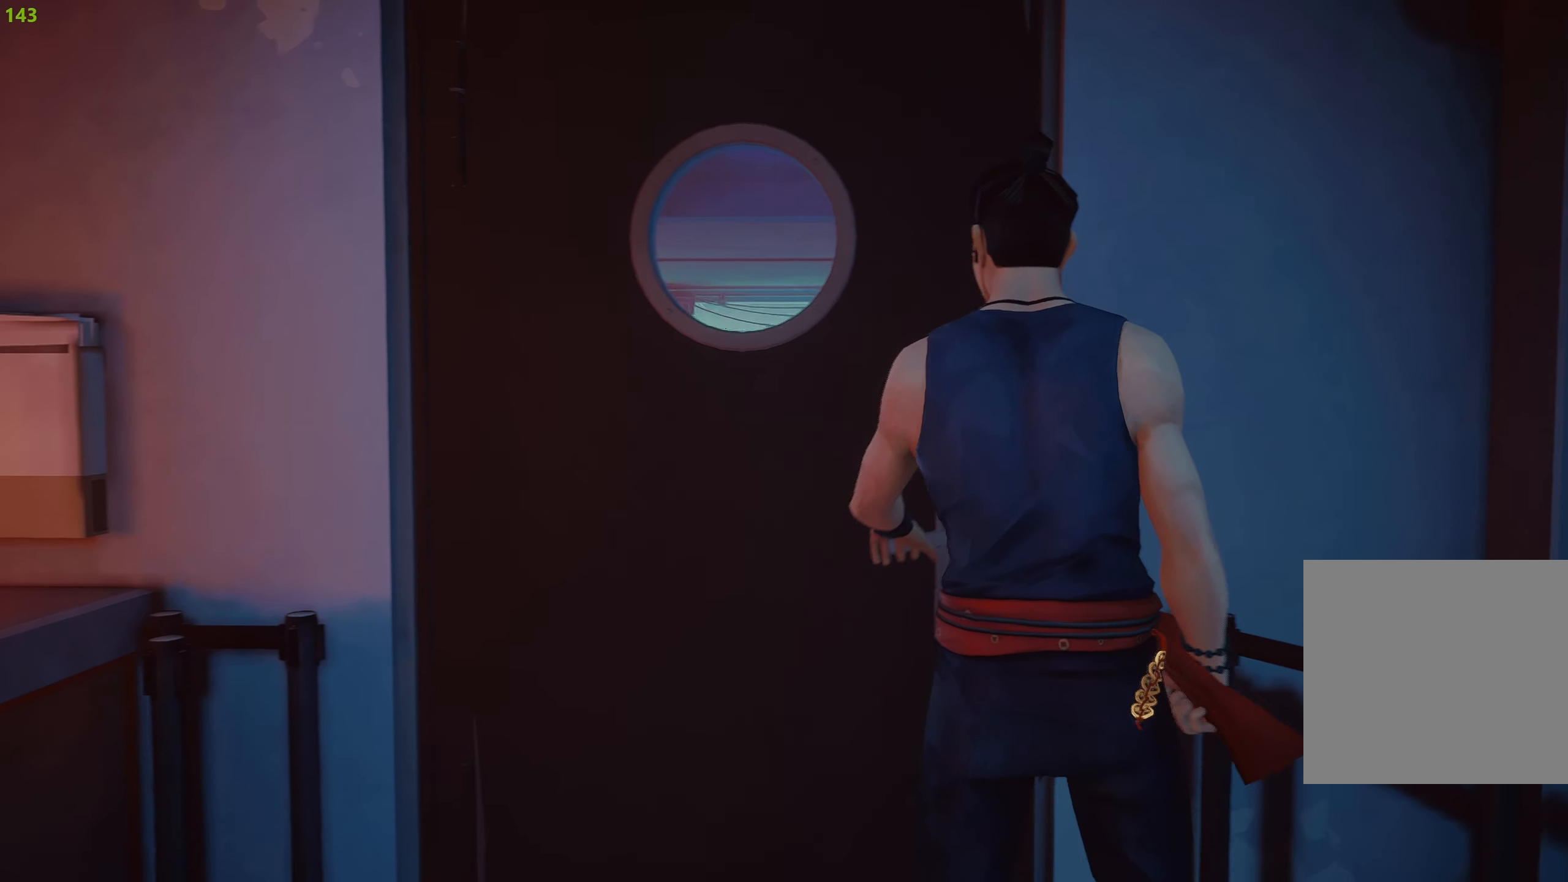
{"buttons": ["R2"], "left_stick": "up", "right_stick": "center", "events": []}
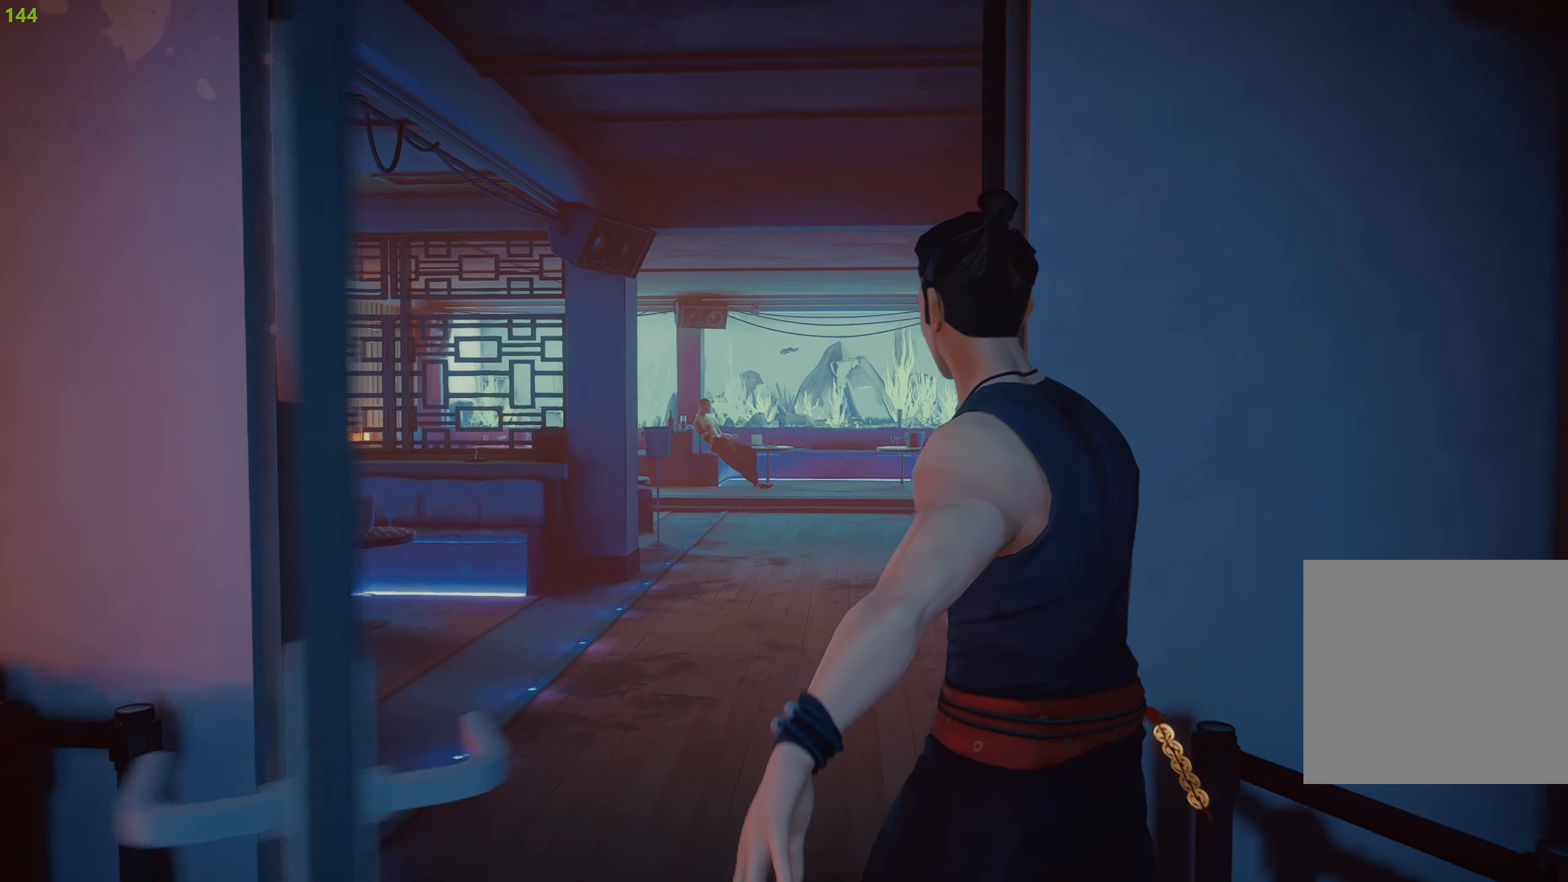
{"buttons": ["R2"], "left_stick": "up", "right_stick": "center", "events": []}
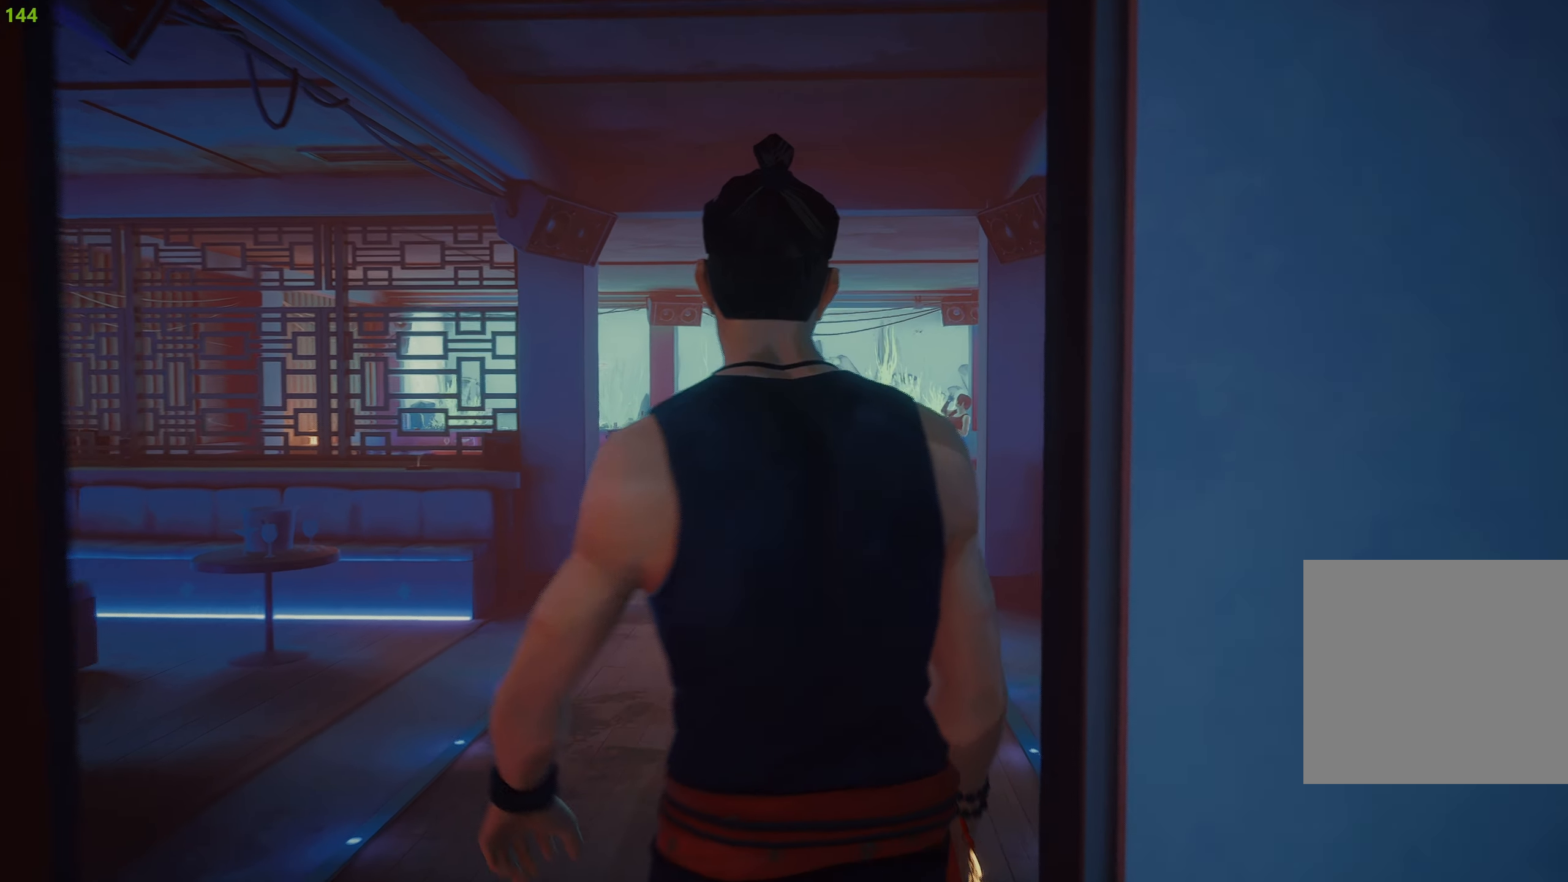
{"buttons": ["R2"], "left_stick": "up", "right_stick": "center", "events": []}
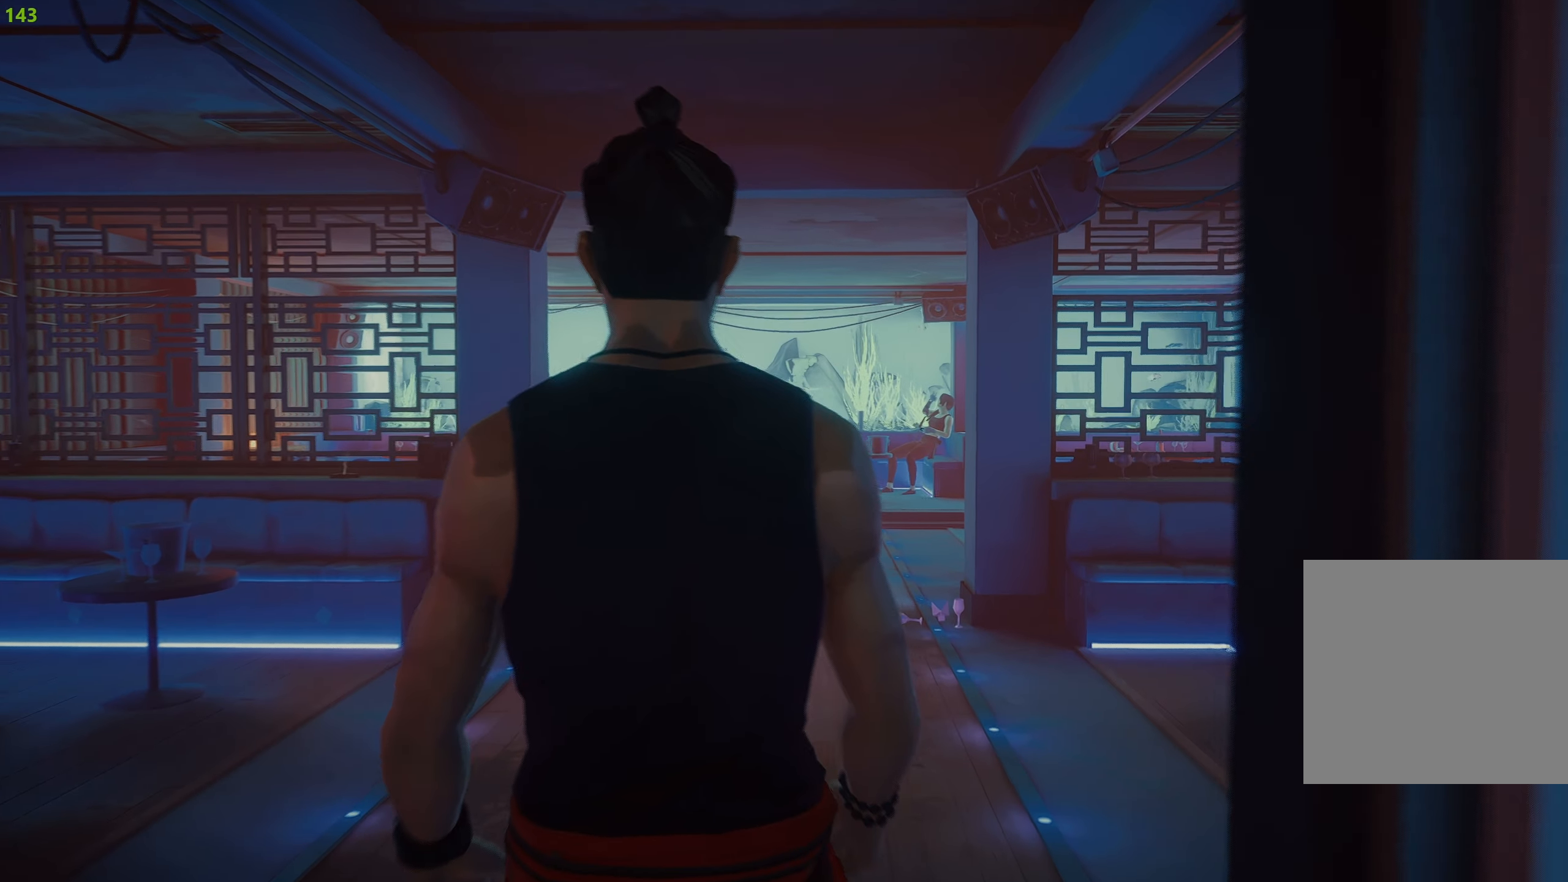
{"buttons": ["R2"], "left_stick": "up", "right_stick": "center", "events": []}
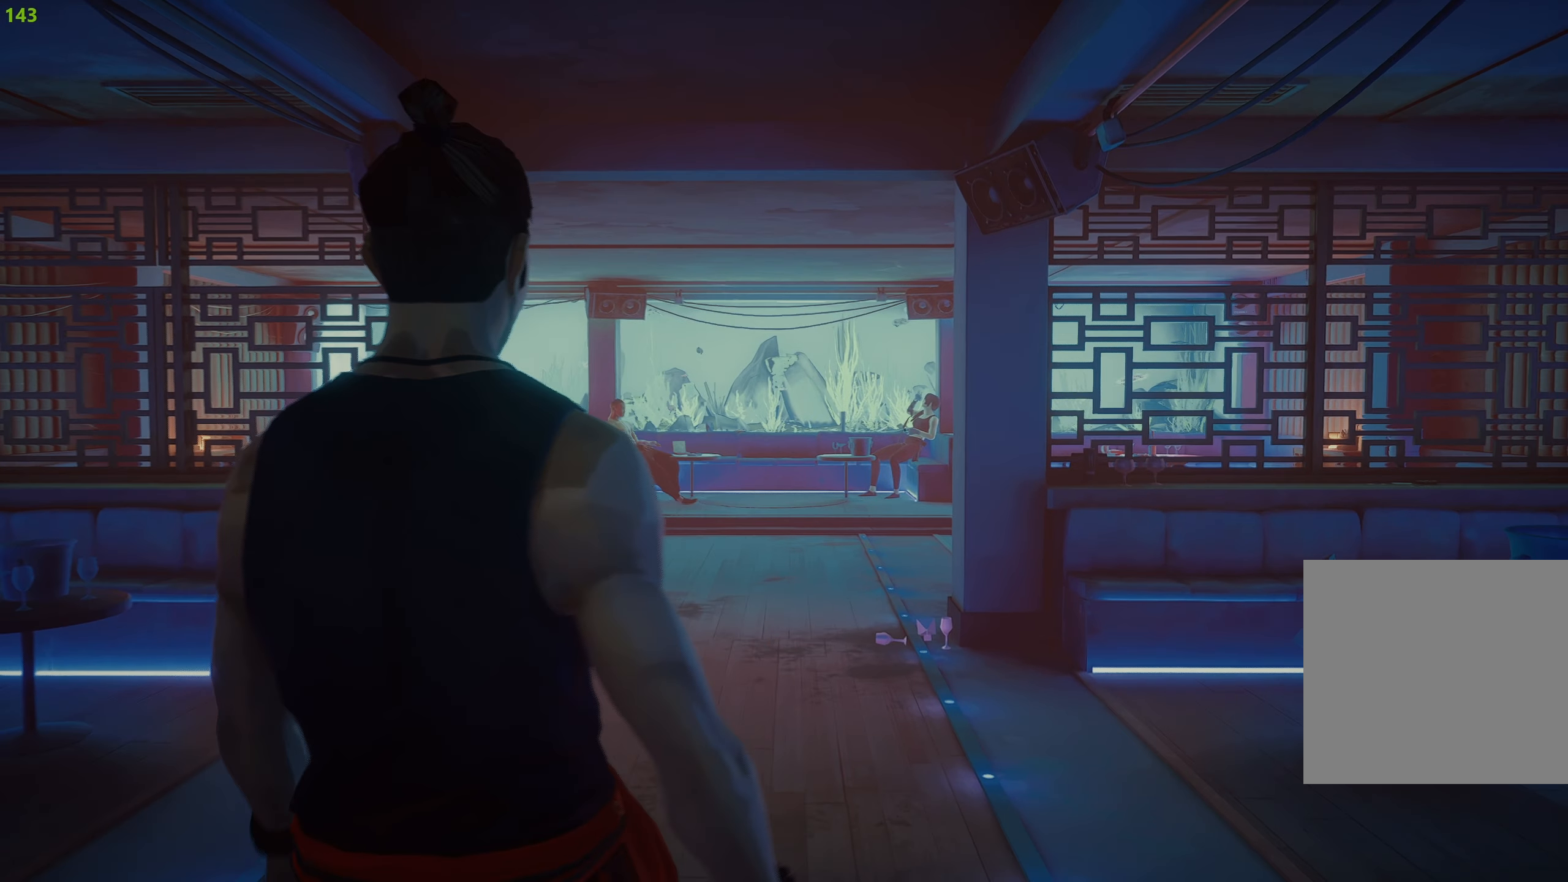
{"buttons": ["R2"], "left_stick": "up", "right_stick": "center", "events": []}
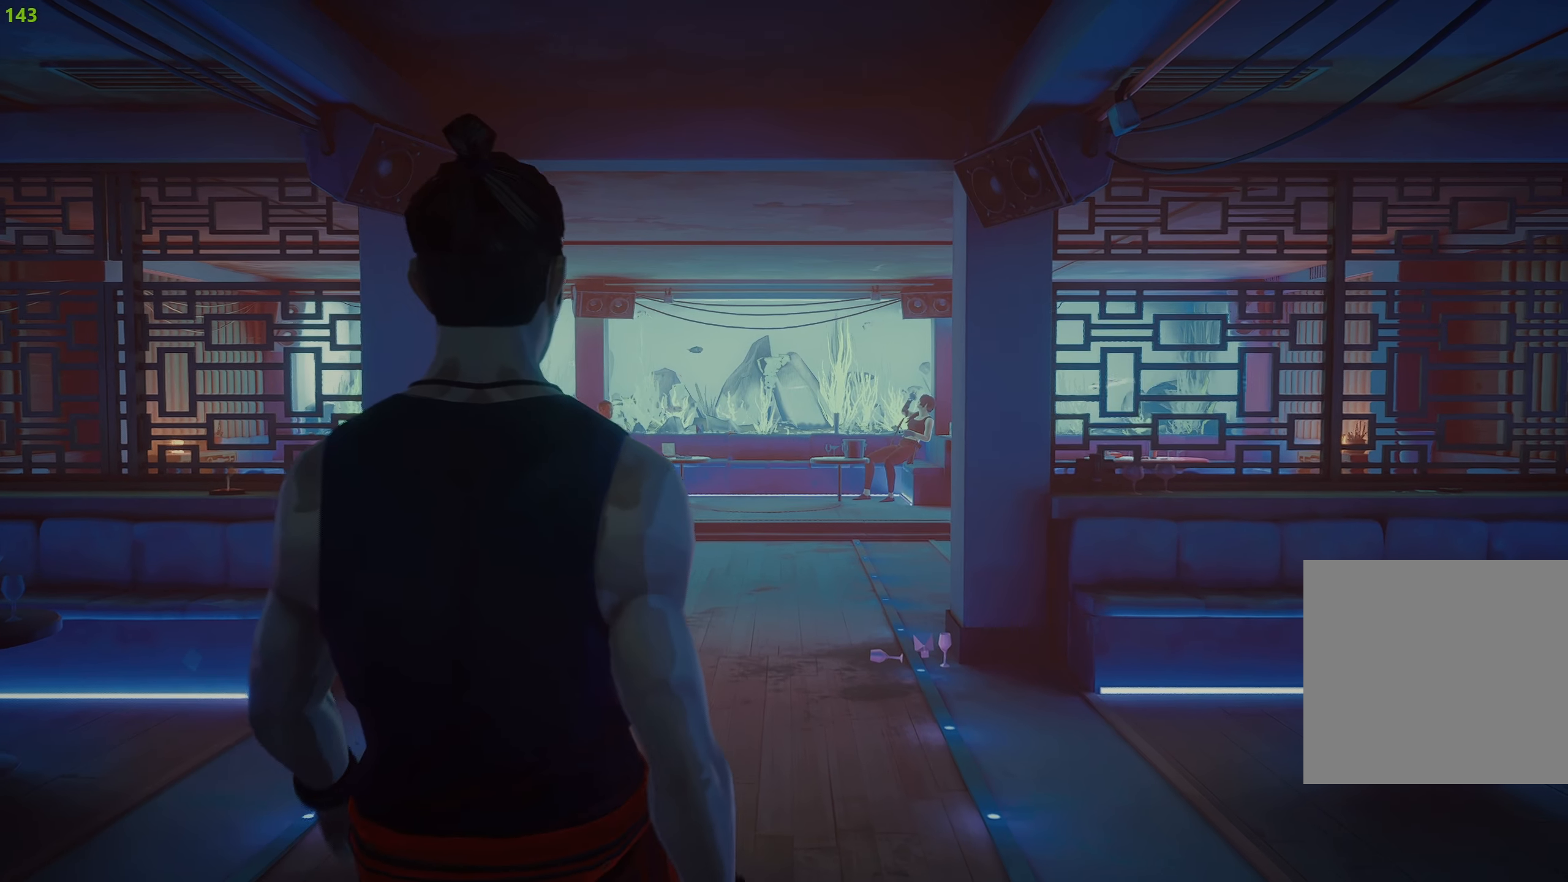
{"buttons": ["R2"], "left_stick": "up", "right_stick": "center", "events": []}
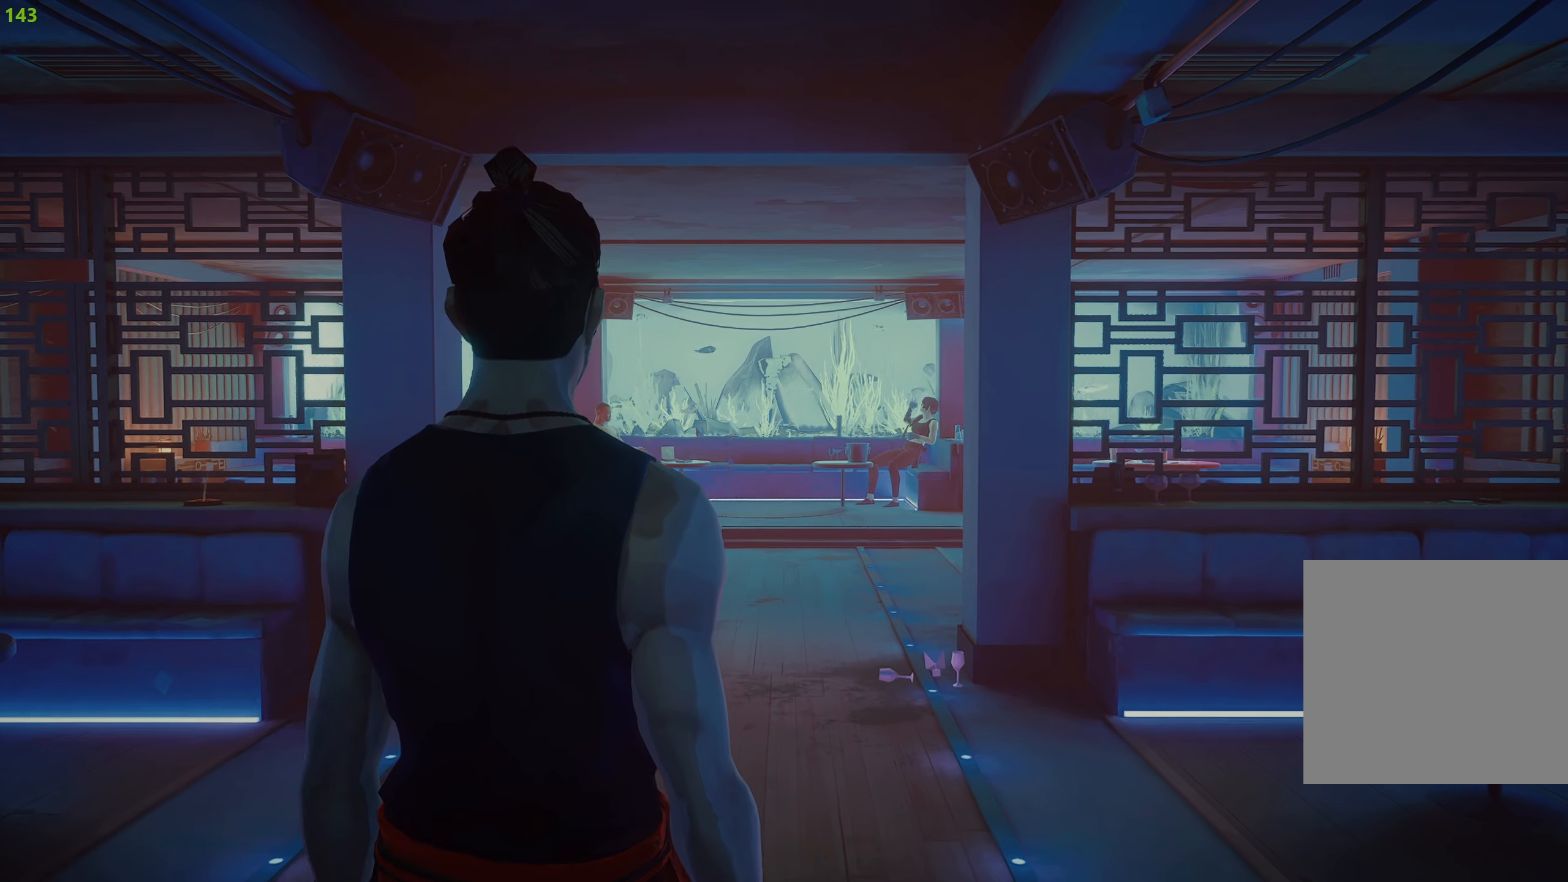
{"buttons": ["R2"], "left_stick": "up", "right_stick": "center", "events": []}
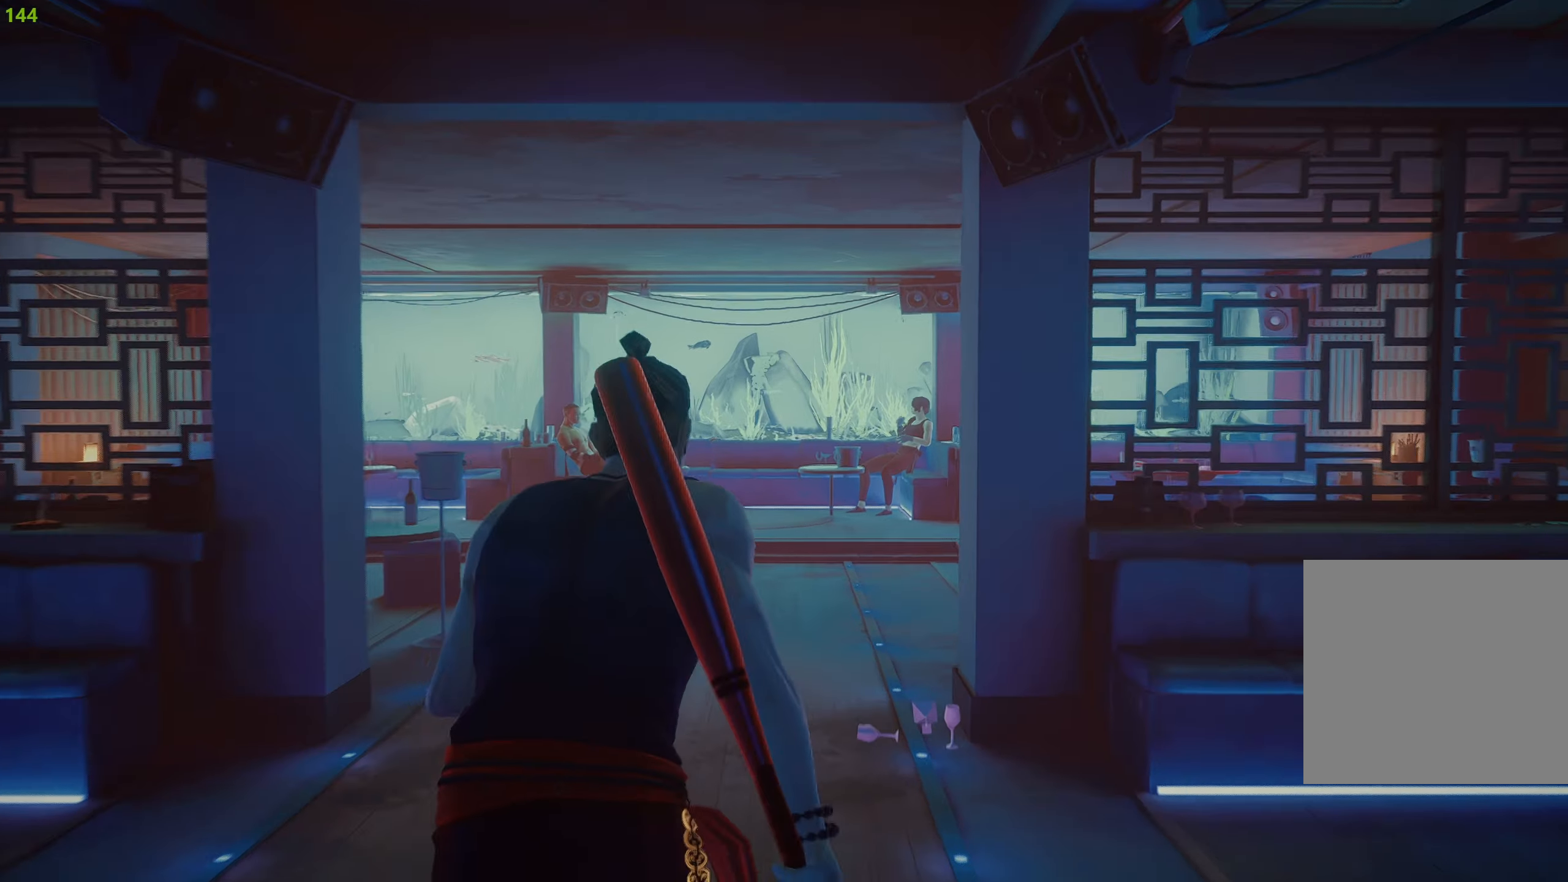
{"buttons": ["R2"], "left_stick": "up", "right_stick": "center", "events": []}
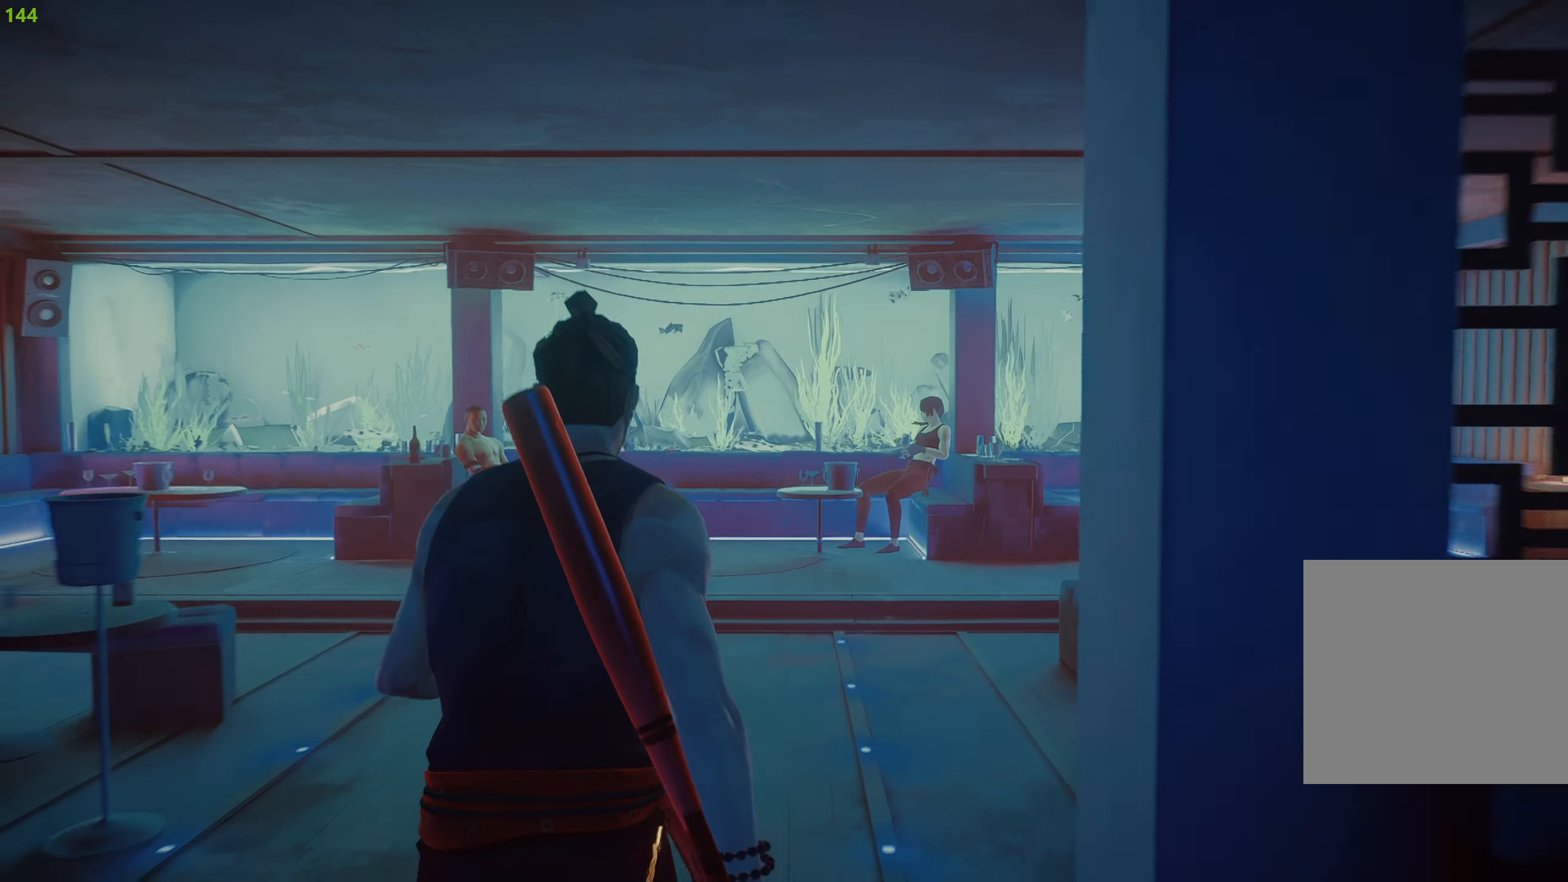
{"buttons": ["R2"], "left_stick": "up", "right_stick": "center", "events": []}
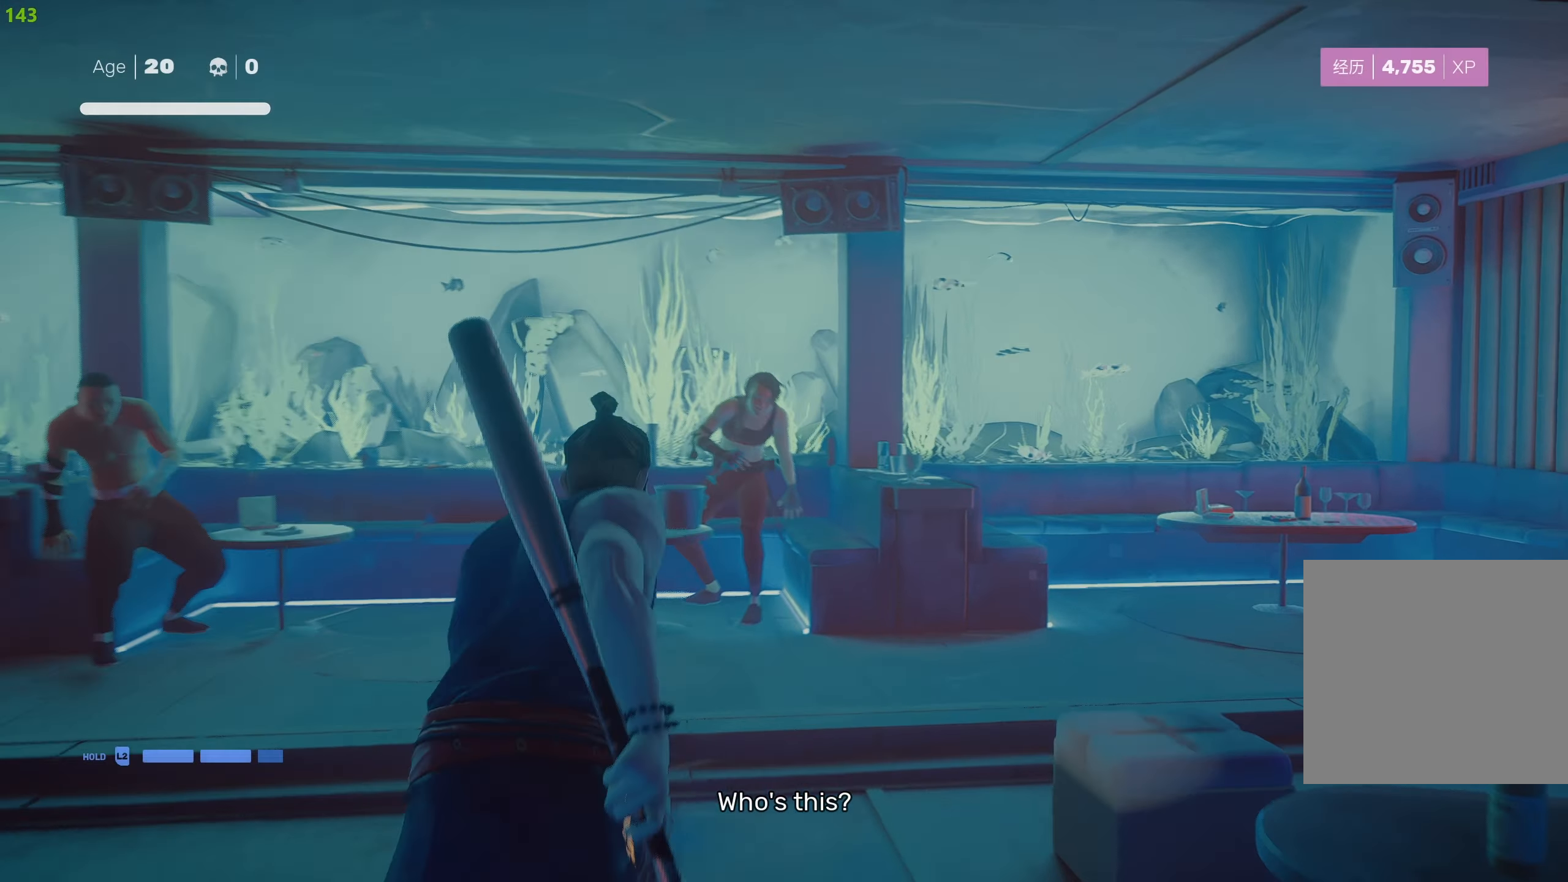
{"buttons": ["TRIANGLE"], "left_stick": "up", "right_stick": "center", "events": [[300, "TRIANGLE", "down"], [333, "R2", "up"], [466, "TRIANGLE", "up"], [500, "TRIANGLE", "down"]]}
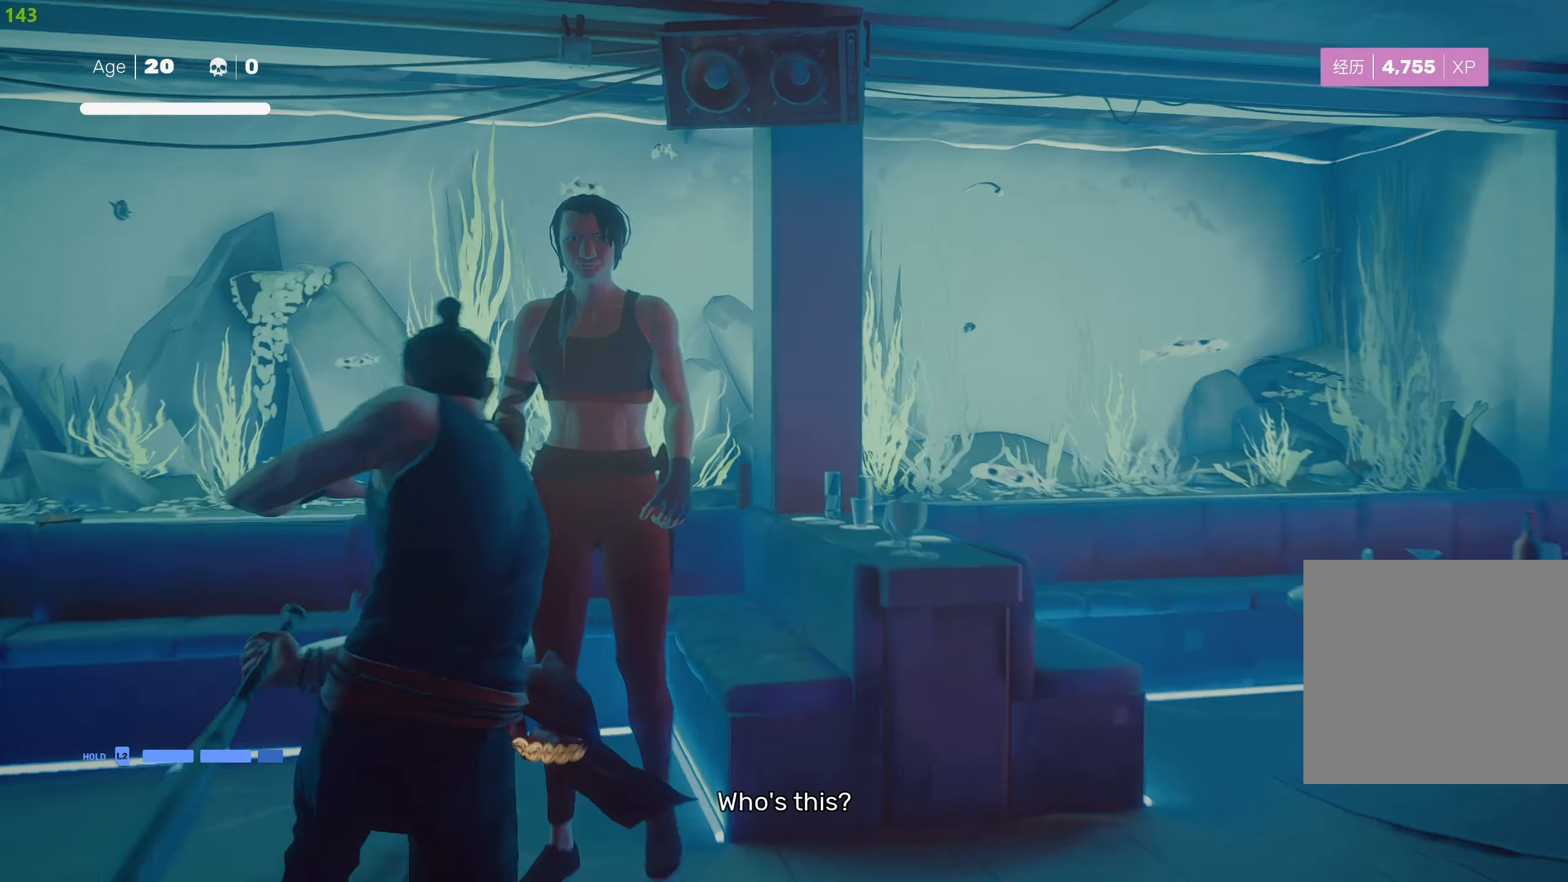
{"buttons": ["L2"], "left_stick": "center", "right_stick": "center", "events": [[83, "TRIANGLE", "up"], [133, "left_stick", "center"], [166, "TRIANGLE", "down"], [266, "TRIANGLE", "up"], [333, "TRIANGLE", "down"], [416, "TRIANGLE", "up"], [500, "L2", "down"]]}
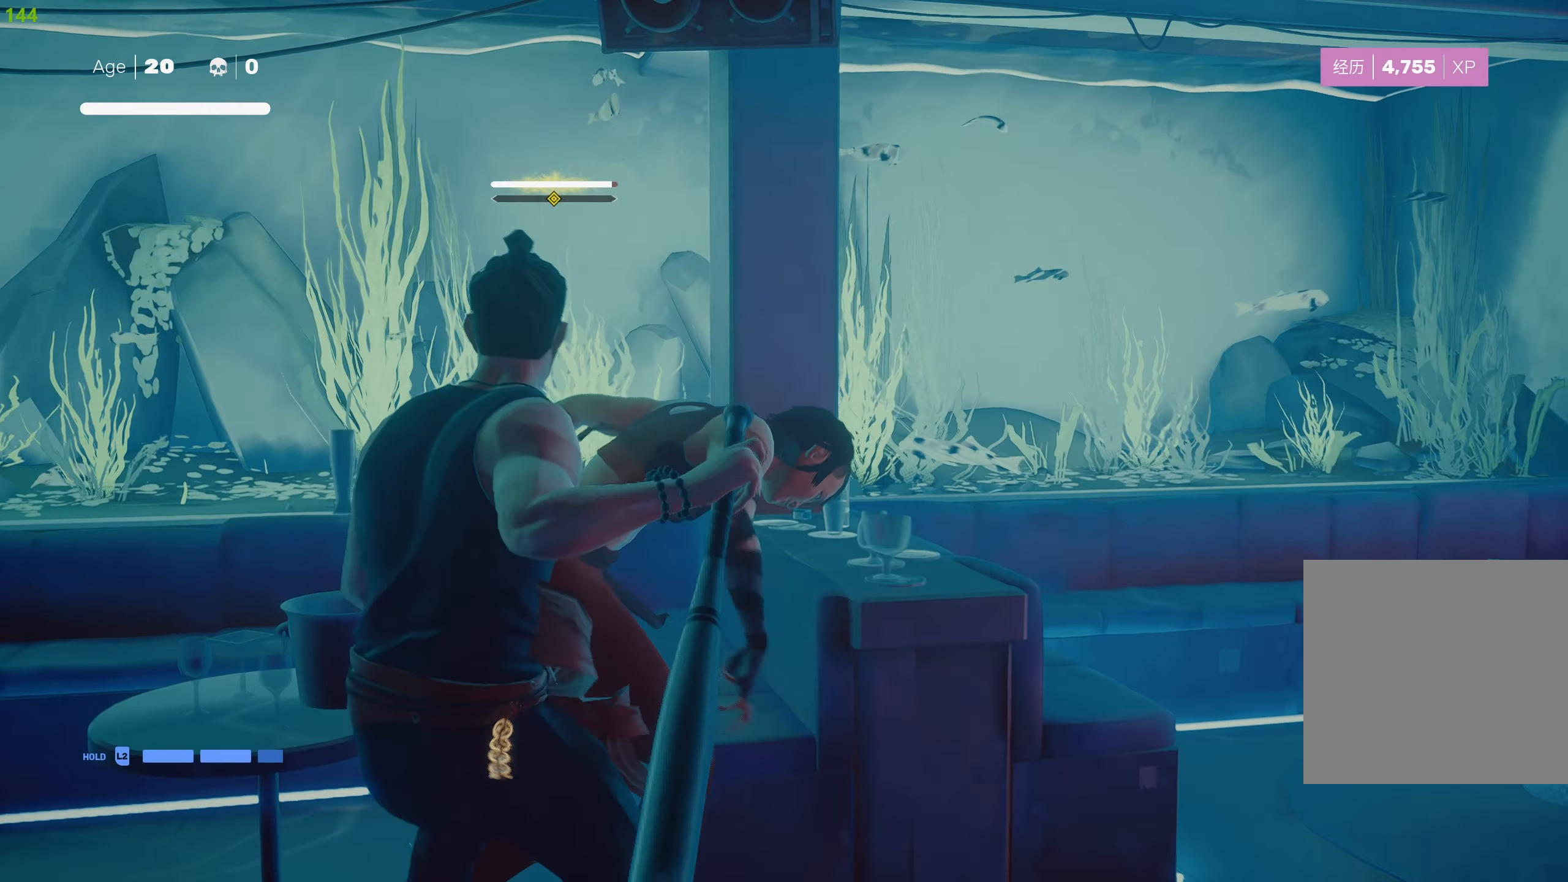
{"buttons": ["L2"], "left_stick": "center", "right_stick": "center", "events": [[16, "left_stick", "down"], [133, "left_stick", "center"], [200, "TRIANGLE", "down"], [266, "TRIANGLE", "up"], [383, "TRIANGLE", "down"], [450, "TRIANGLE", "up"]]}
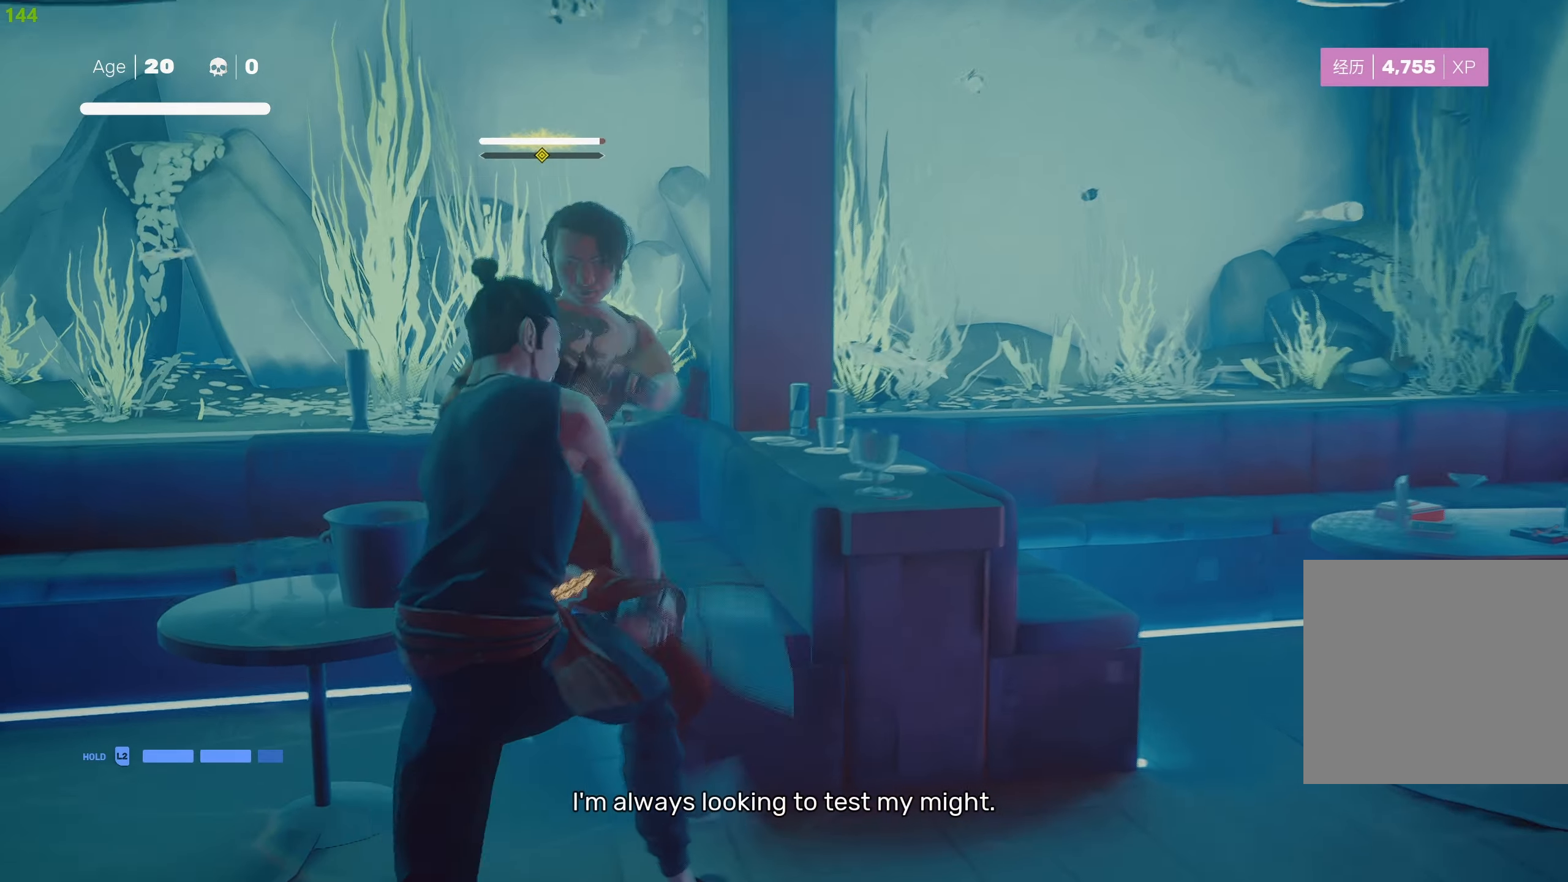
{"buttons": ["L2"], "left_stick": "down", "right_stick": "center", "events": [[83, "left_stick", "down"], [250, "L2", "up"], [250, "left_stick", "center"], [366, "L2", "down"], [416, "left_stick", "down"]]}
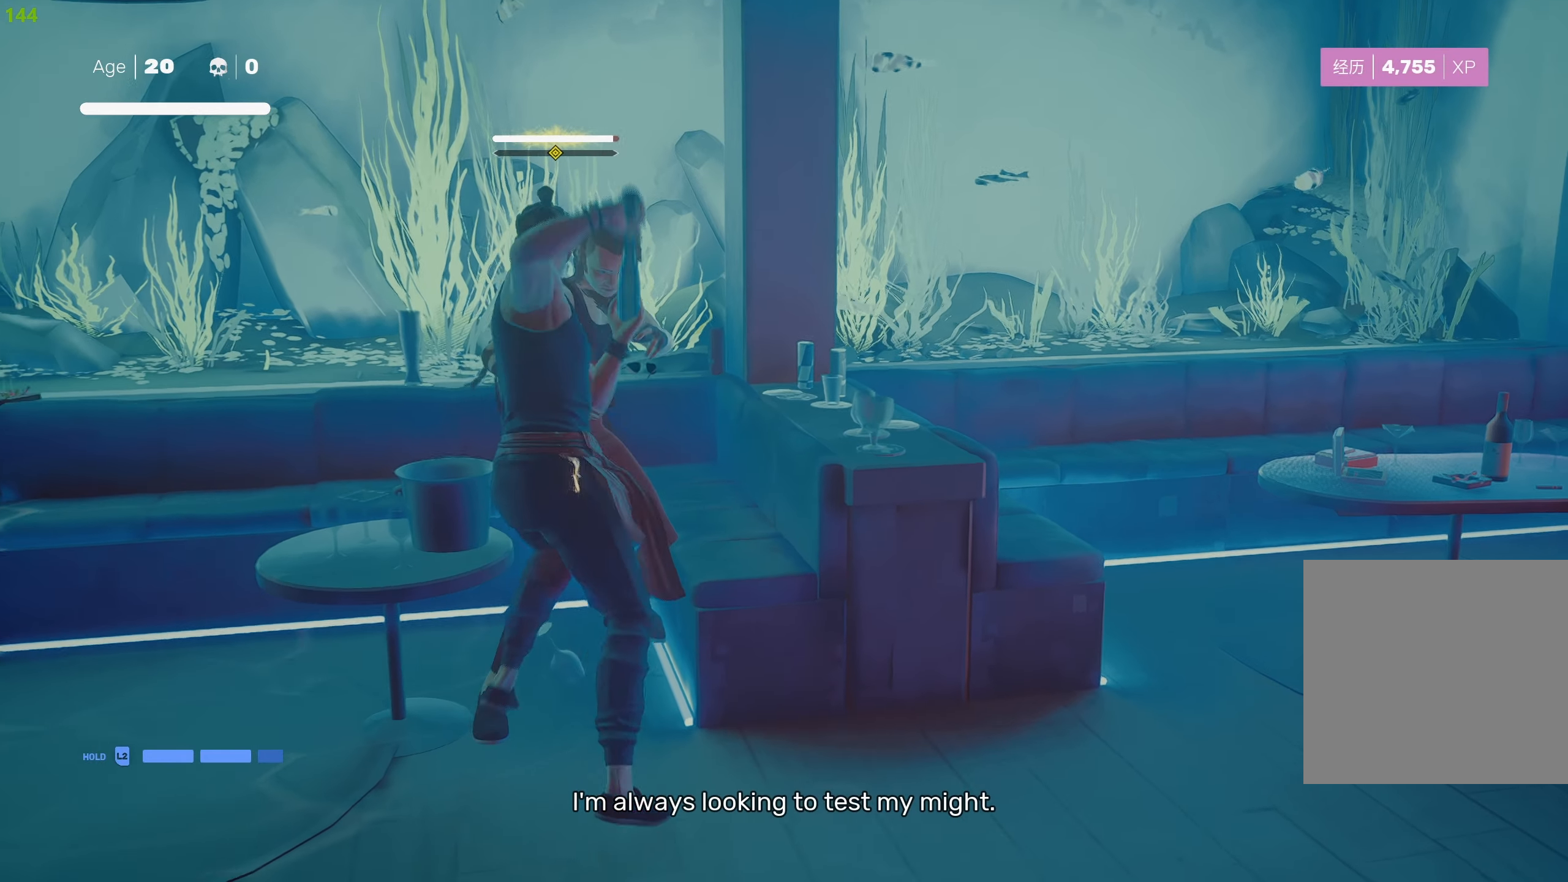
{"buttons": ["R2"], "left_stick": "down", "right_stick": "center", "events": [[416, "L2", "up"], [500, "R2", "down"]]}
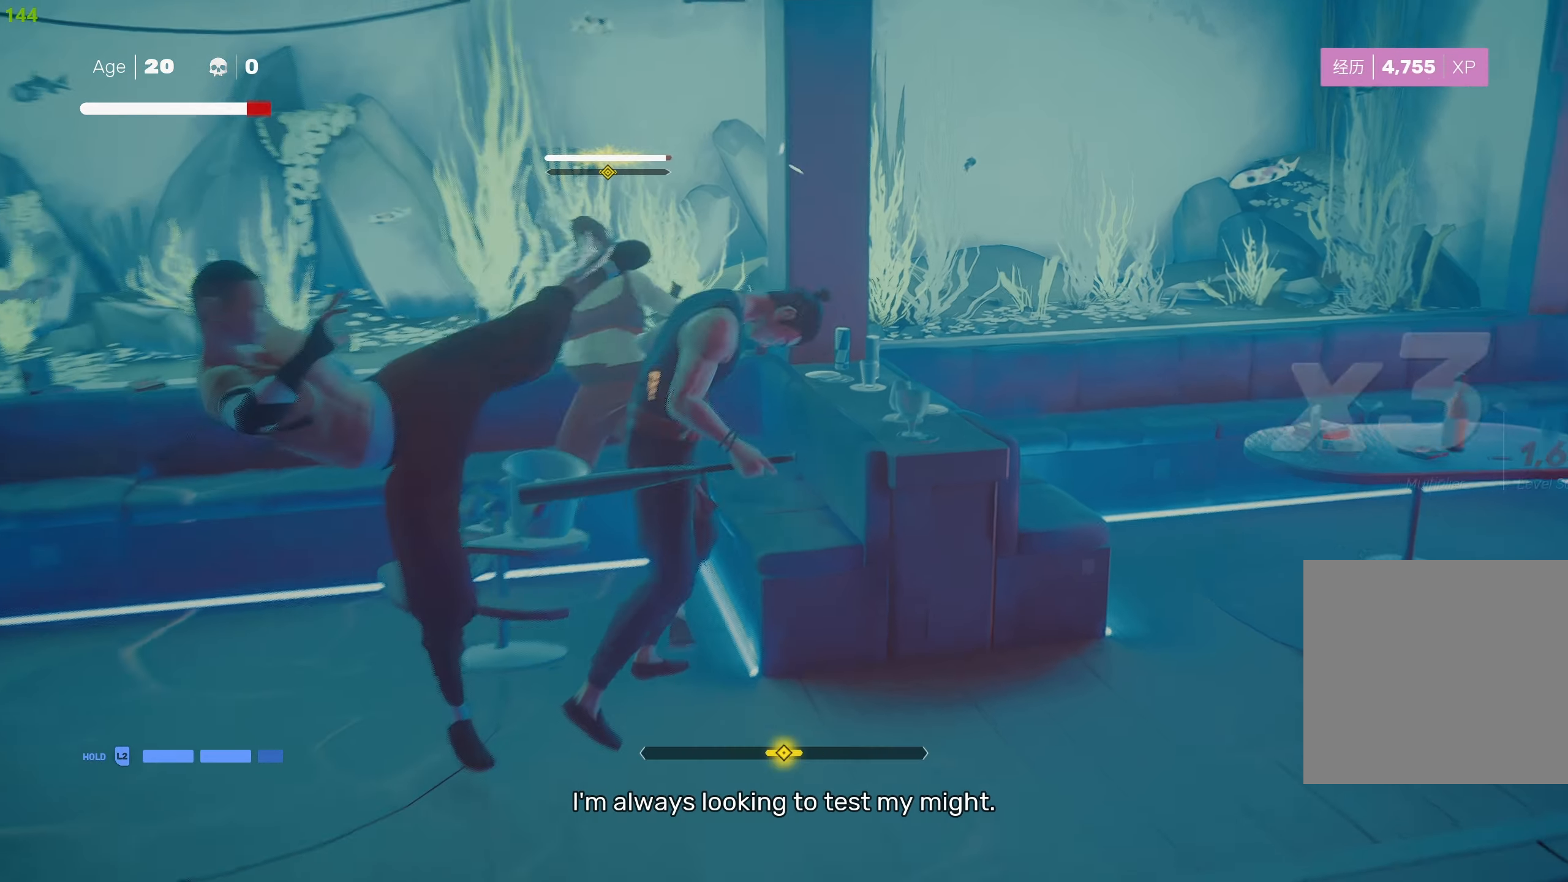
{"buttons": ["L1"], "left_stick": "down", "right_stick": "center", "events": [[83, "L1", "down"], [100, "left_stick", "center"], [133, "R2", "up"], [266, "left_stick", "down"], [416, "left_stick", "center"], [466, "left_stick", "down"]]}